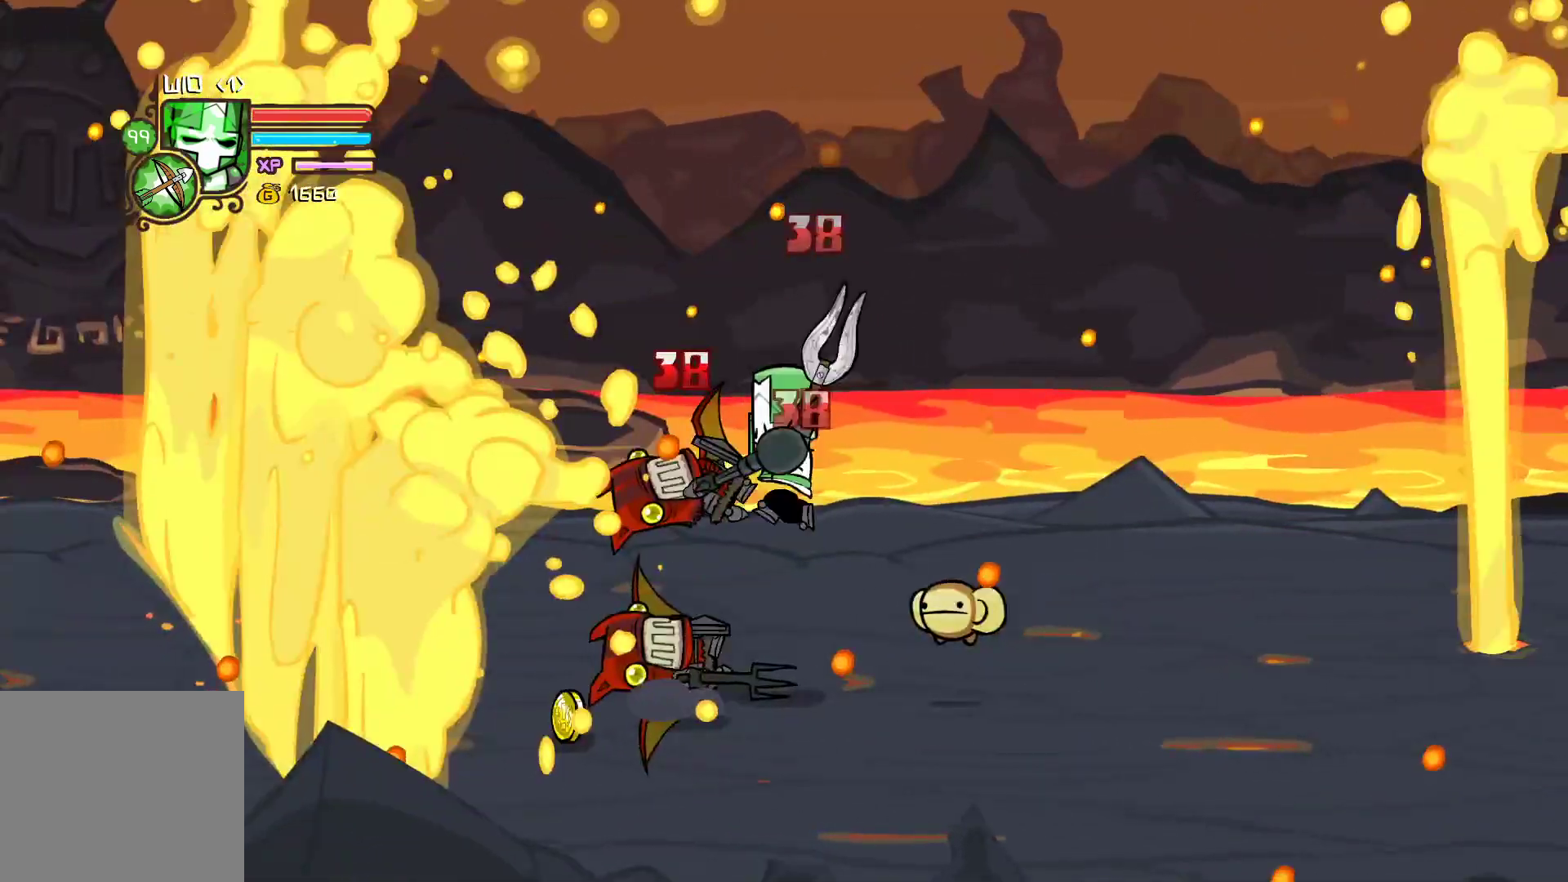
Gameplay with a controller (Xbox layout); each line is a JSON object with the inputs held at the frame after it. "events" lists button and stick changes between this image and that frame as [ms after this image, input, new state], when the widget could be followed in between. Not read: right_stick.
{"buttons": ["Y"], "left_stick": "down", "events": [[217, "Y", "up"], [317, "X", "down"], [400, "left_stick", "down"], [417, "X", "up"], [483, "Y", "down"]]}
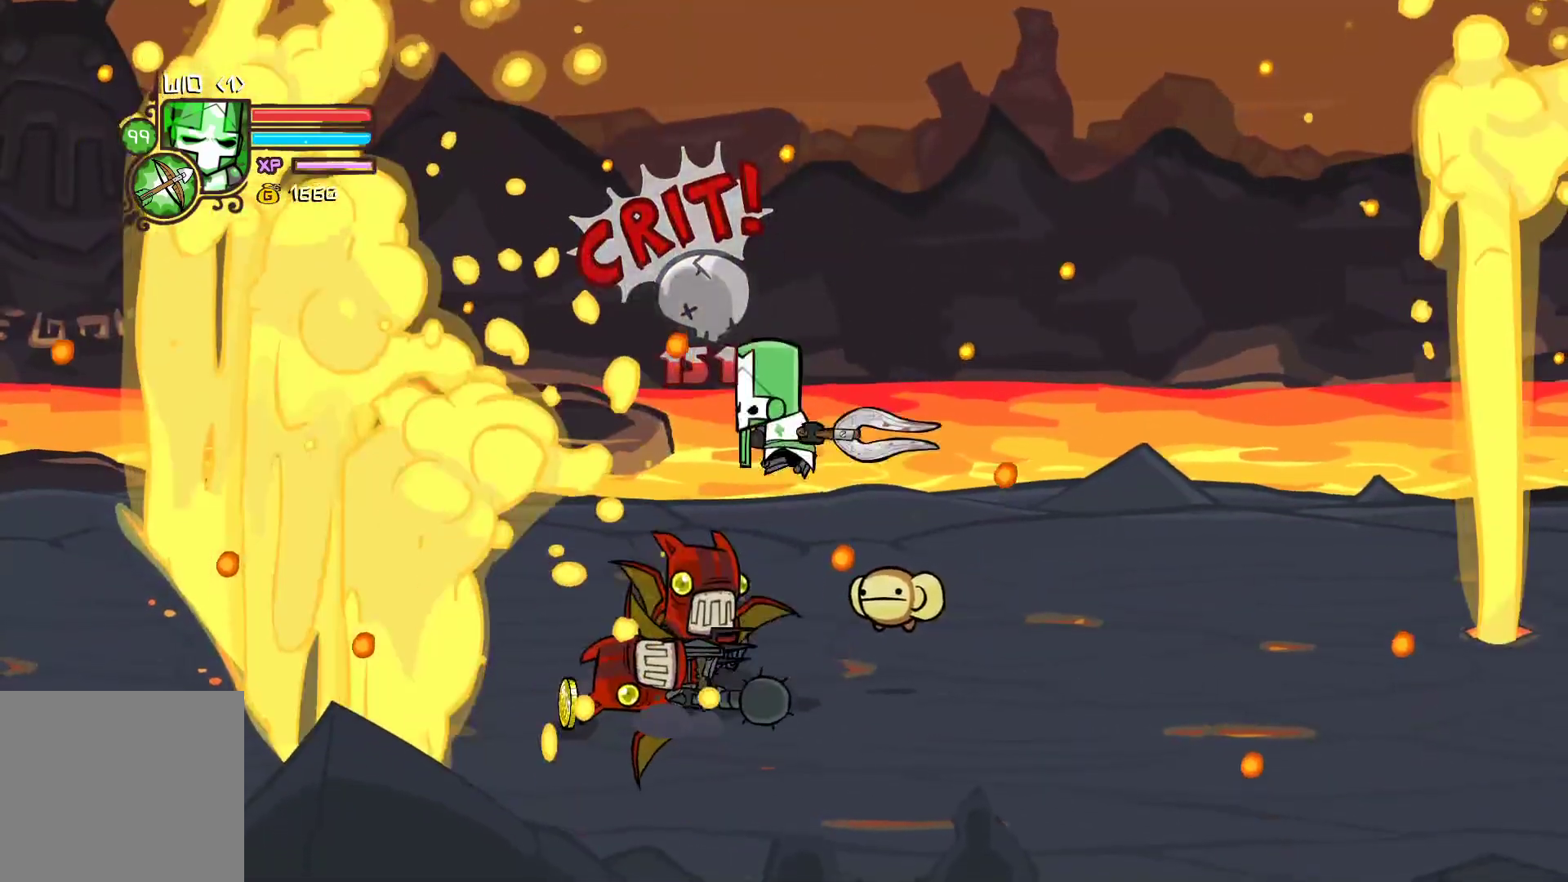
{"buttons": [], "left_stick": "down", "events": [[133, "Y", "up"]]}
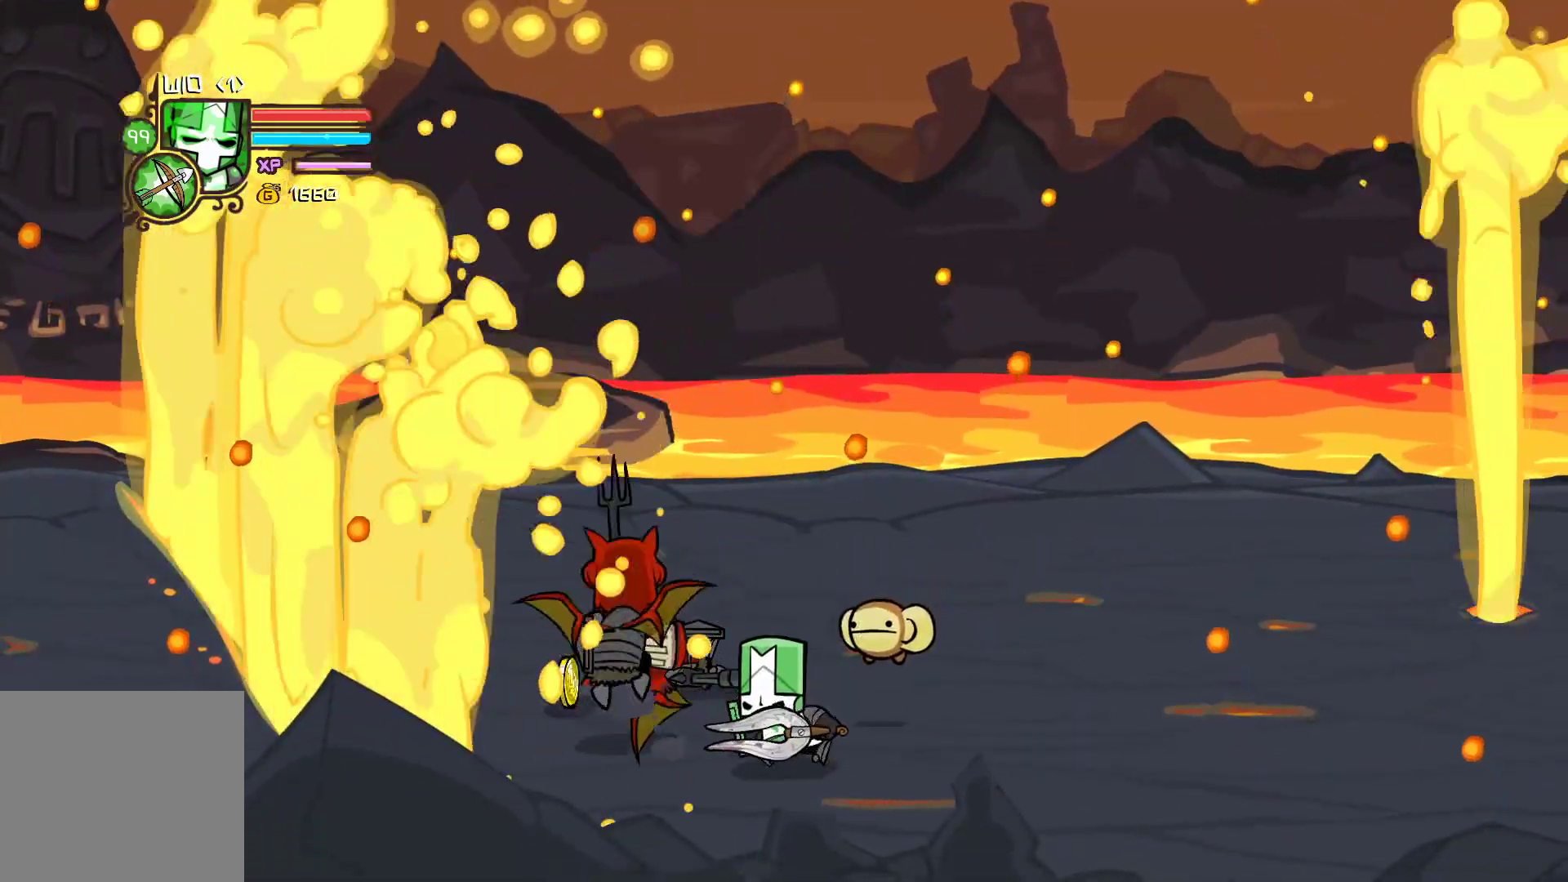
{"buttons": [], "left_stick": "right", "events": [[300, "left_stick", "right"]]}
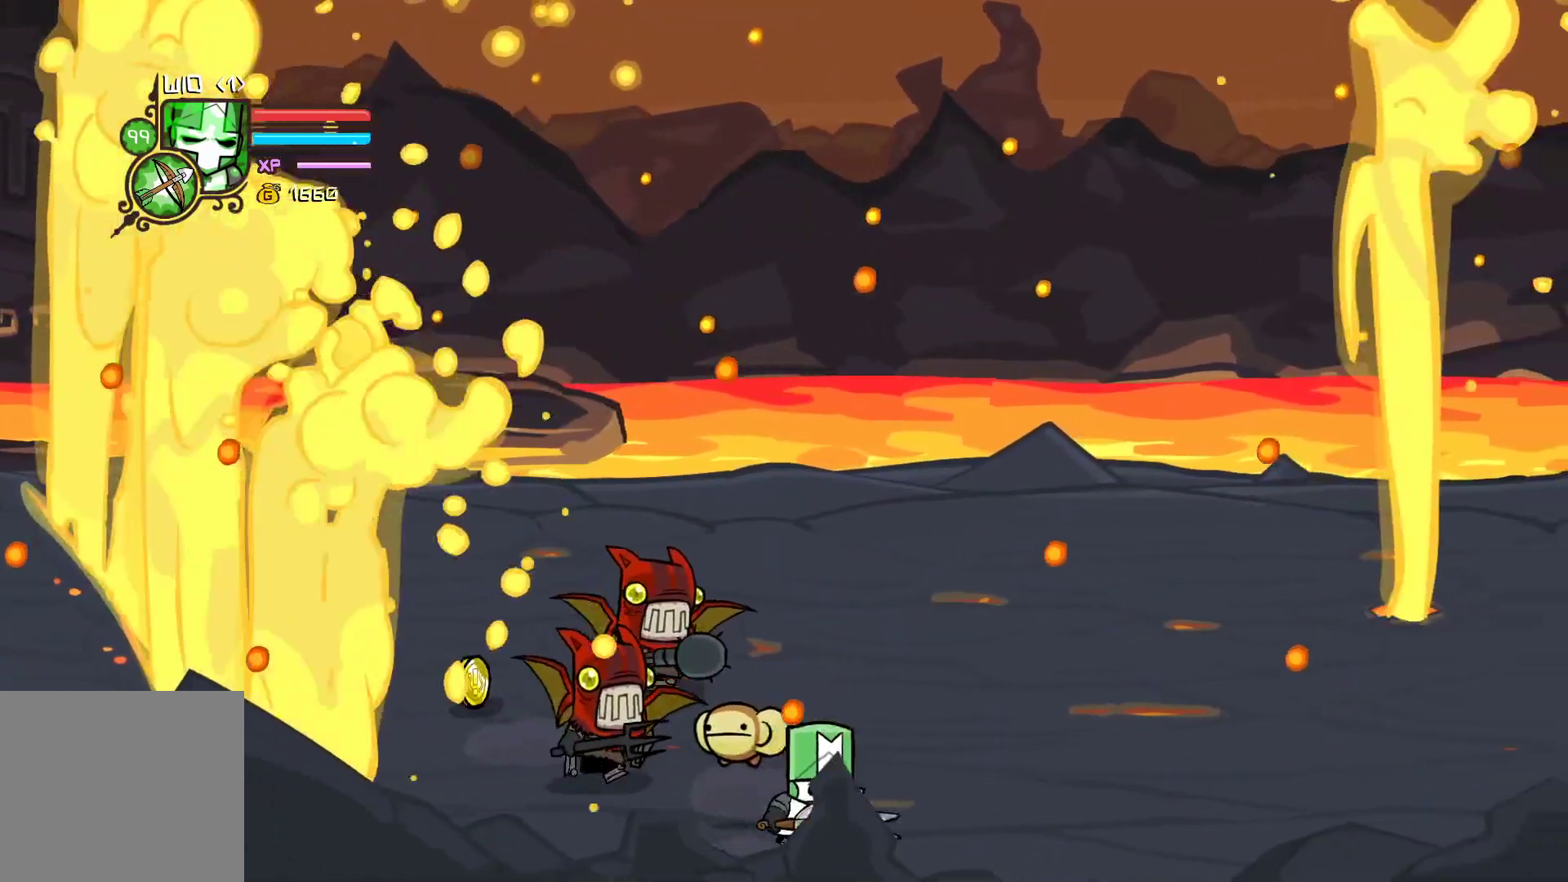
{"buttons": [], "left_stick": "up-right", "events": [[417, "left_stick", "up-right"]]}
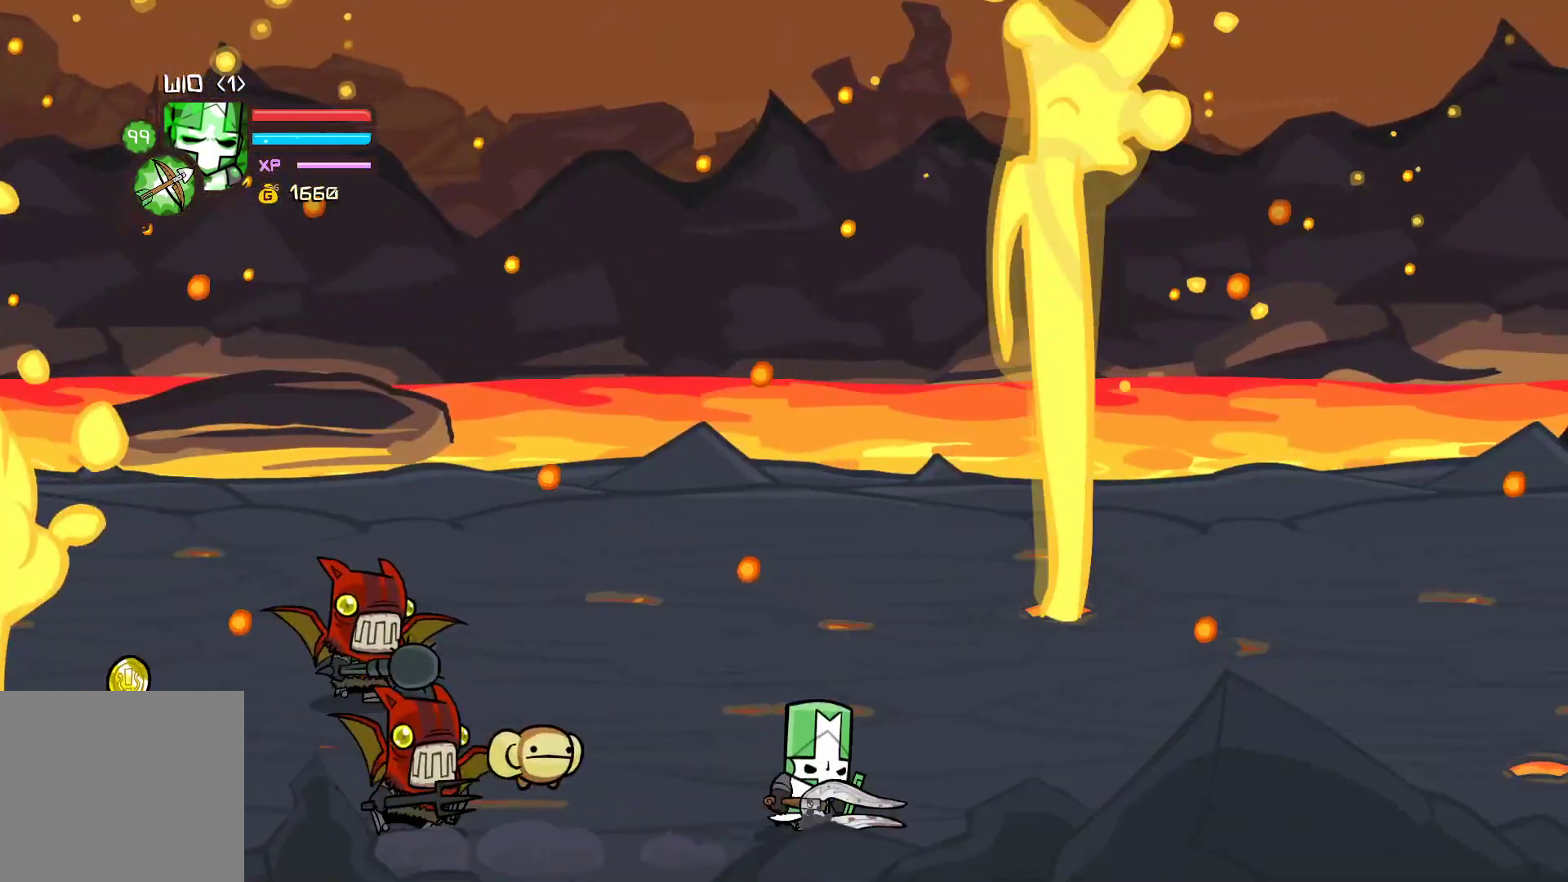
{"buttons": ["X"], "left_stick": "center", "events": [[67, "left_stick", "left"], [150, "X", "down"], [183, "left_stick", "center"], [200, "X", "up"], [267, "Y", "down"], [483, "Y", "up"], [500, "X", "down"]]}
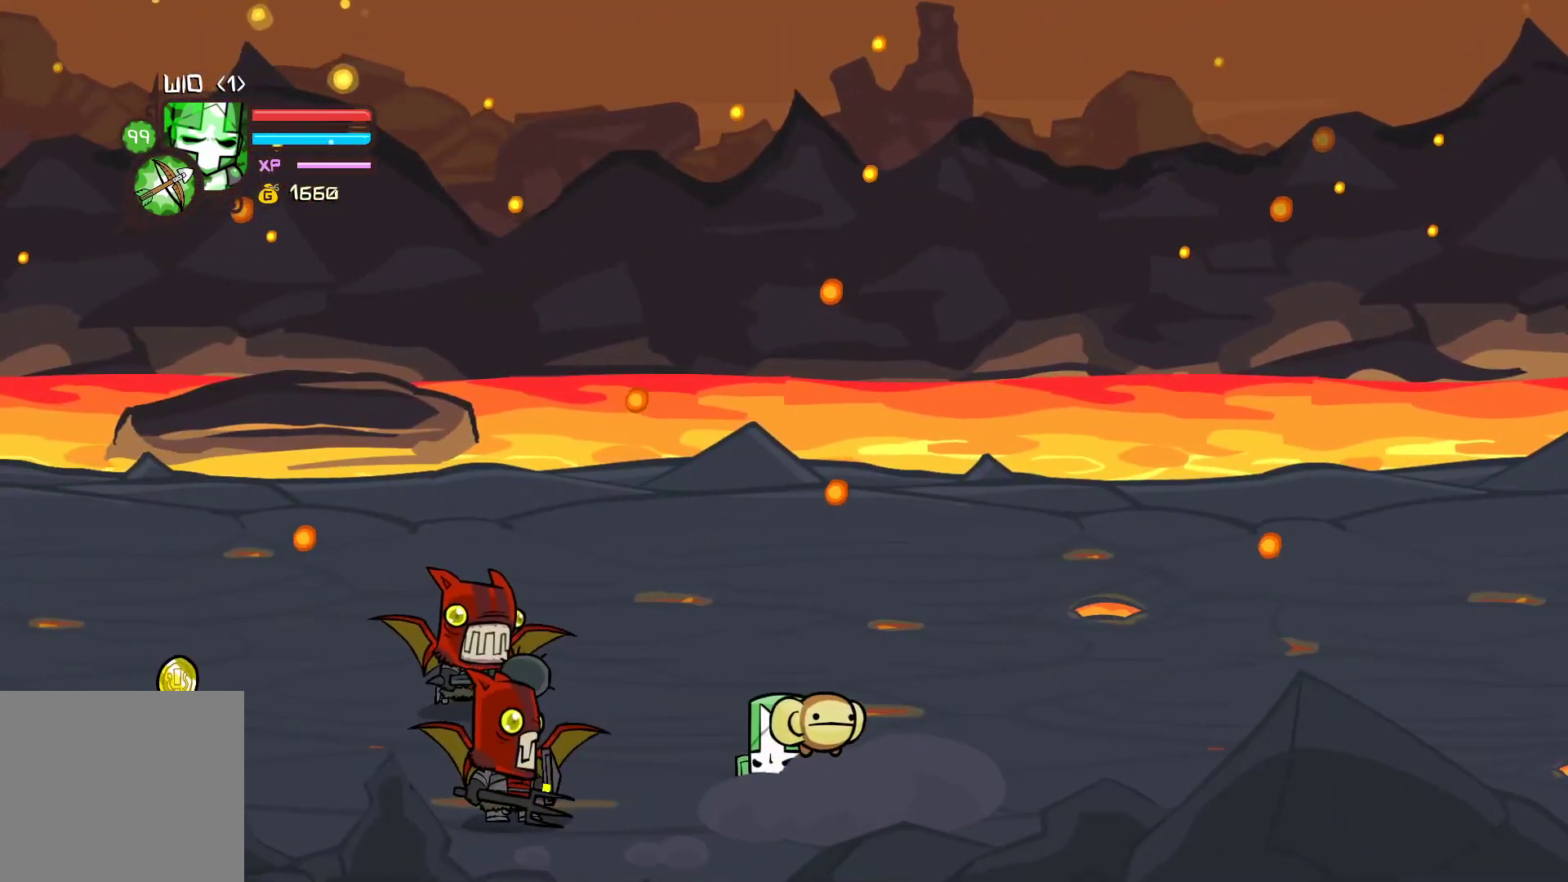
{"buttons": ["X"], "left_stick": "center", "events": [[250, "left_stick", "left"], [283, "X", "up"], [417, "X", "down"], [433, "left_stick", "center"]]}
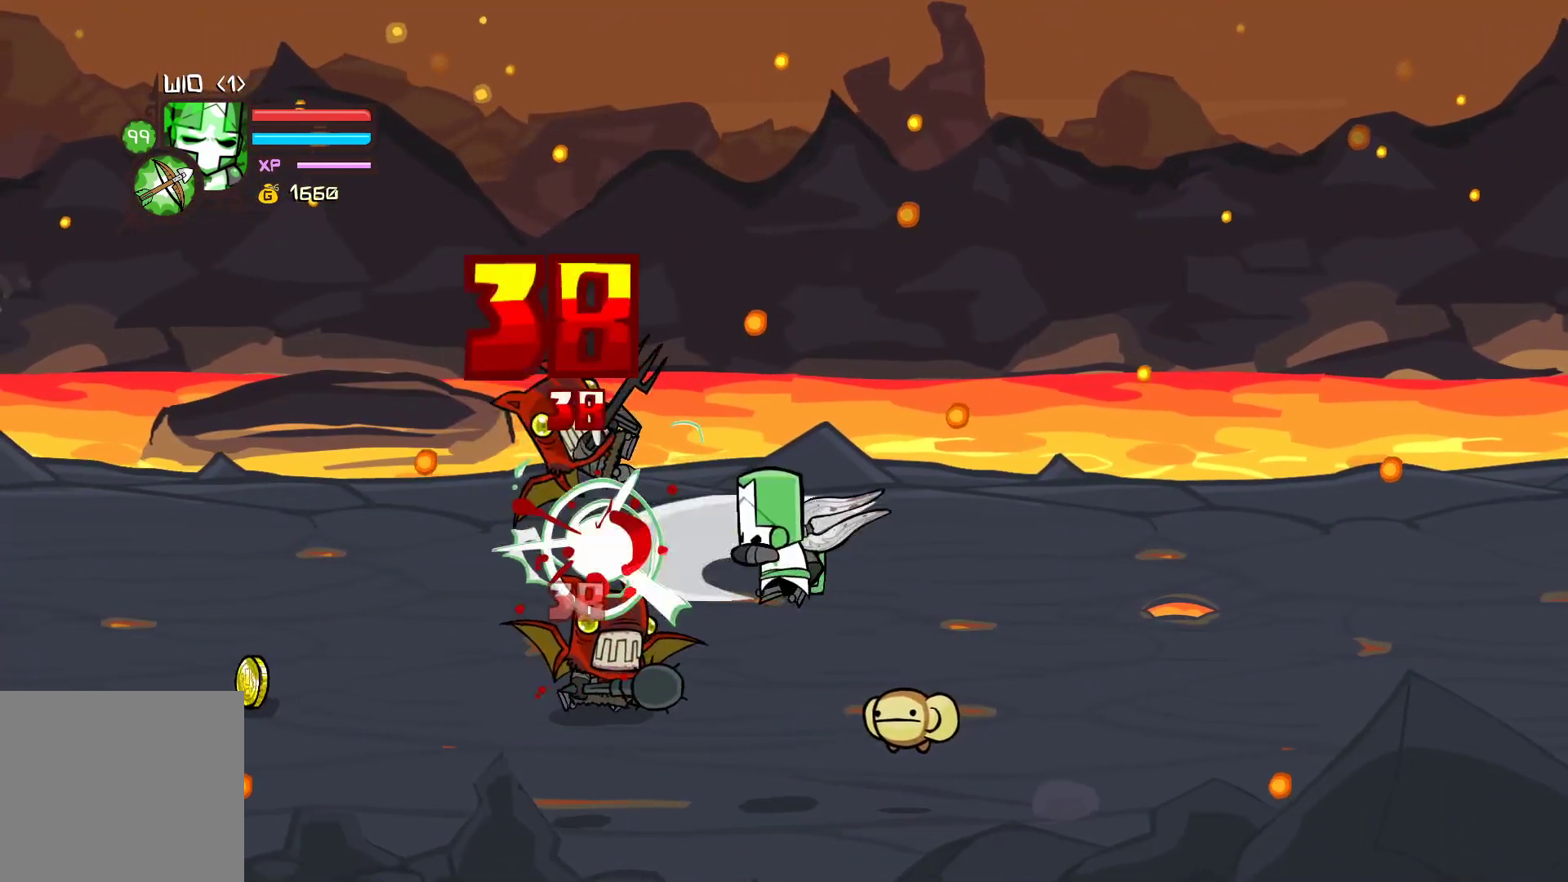
{"buttons": ["Y"], "left_stick": "left", "events": [[17, "X", "up"], [33, "left_stick", "left"], [83, "Y", "down"], [250, "Y", "up"], [317, "Y", "down"]]}
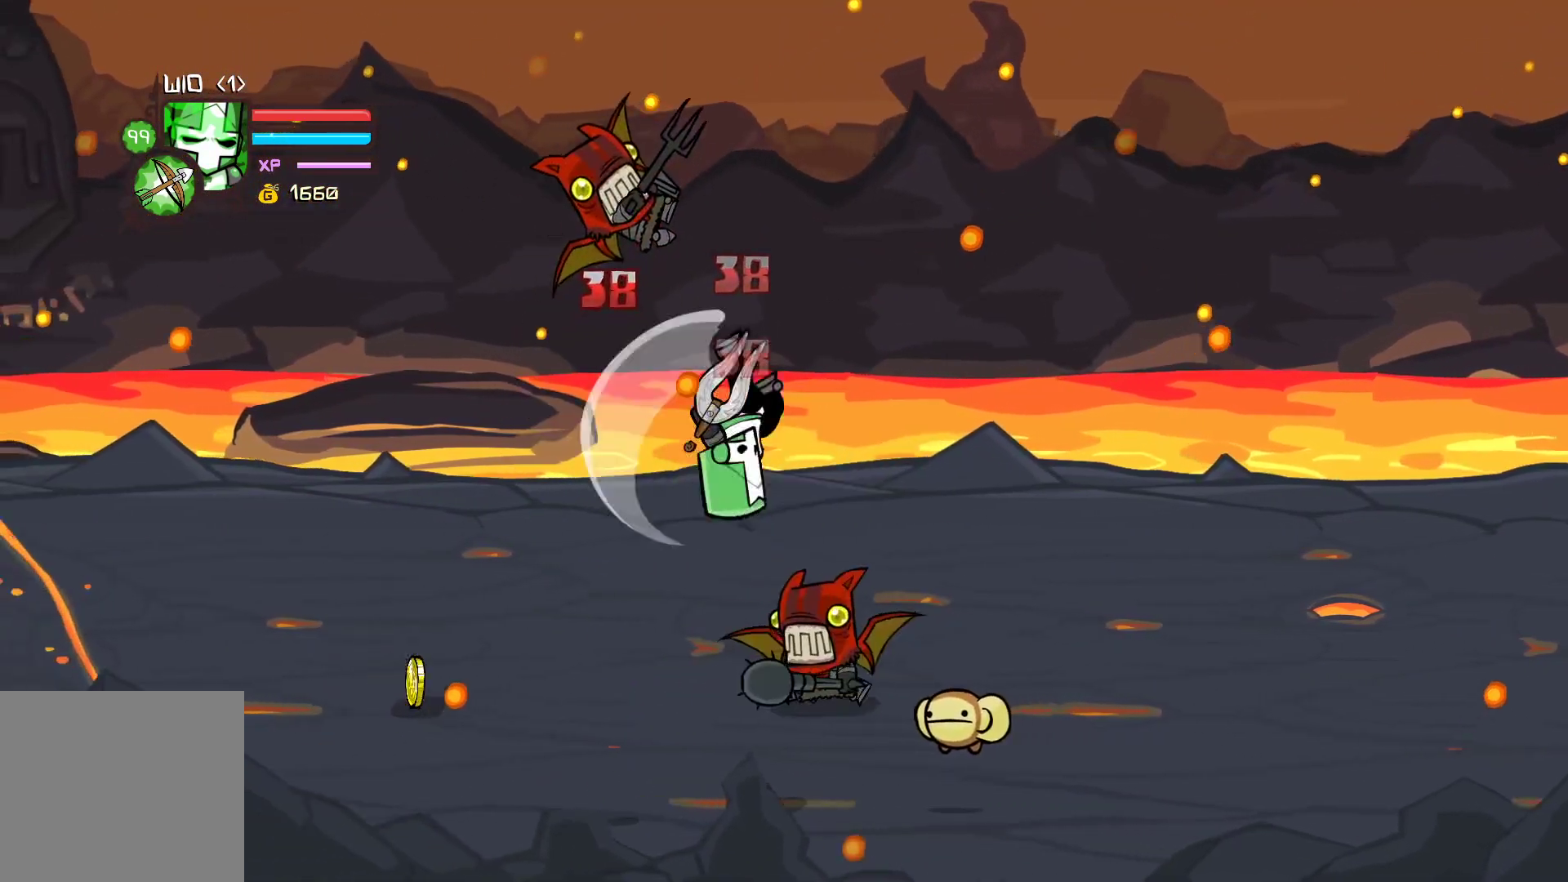
{"buttons": ["Y"], "left_stick": "center", "events": [[117, "Y", "up"], [183, "left_stick", "center"], [283, "X", "down"], [317, "left_stick", "left"], [400, "X", "up"], [467, "Y", "down"], [467, "left_stick", "center"]]}
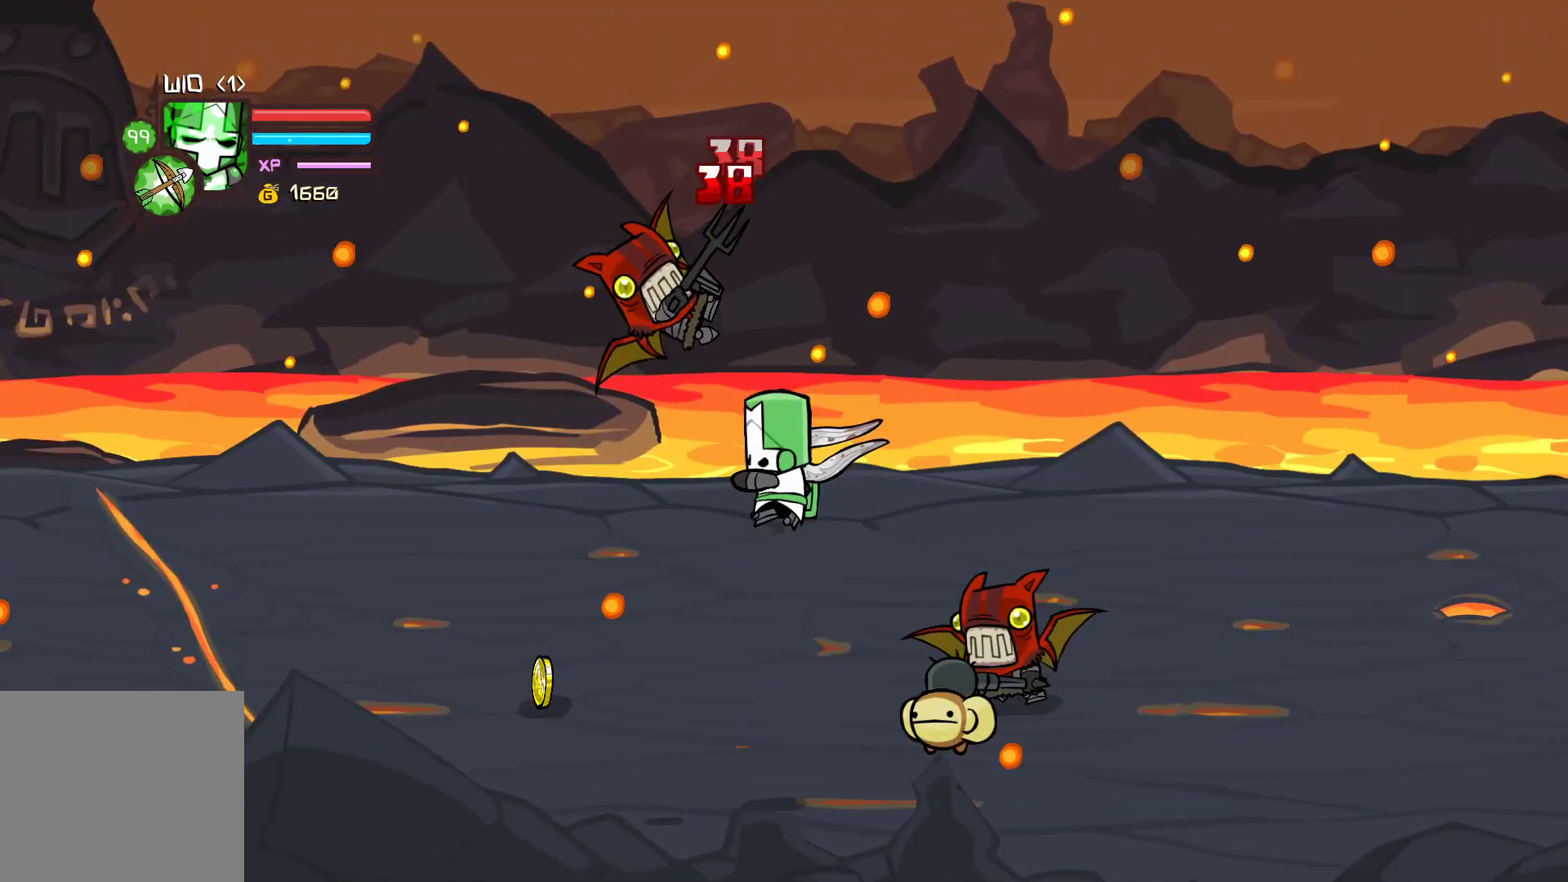
{"buttons": [], "left_stick": "left", "events": [[50, "left_stick", "left"], [117, "Y", "up"], [200, "Y", "down"], [500, "Y", "up"]]}
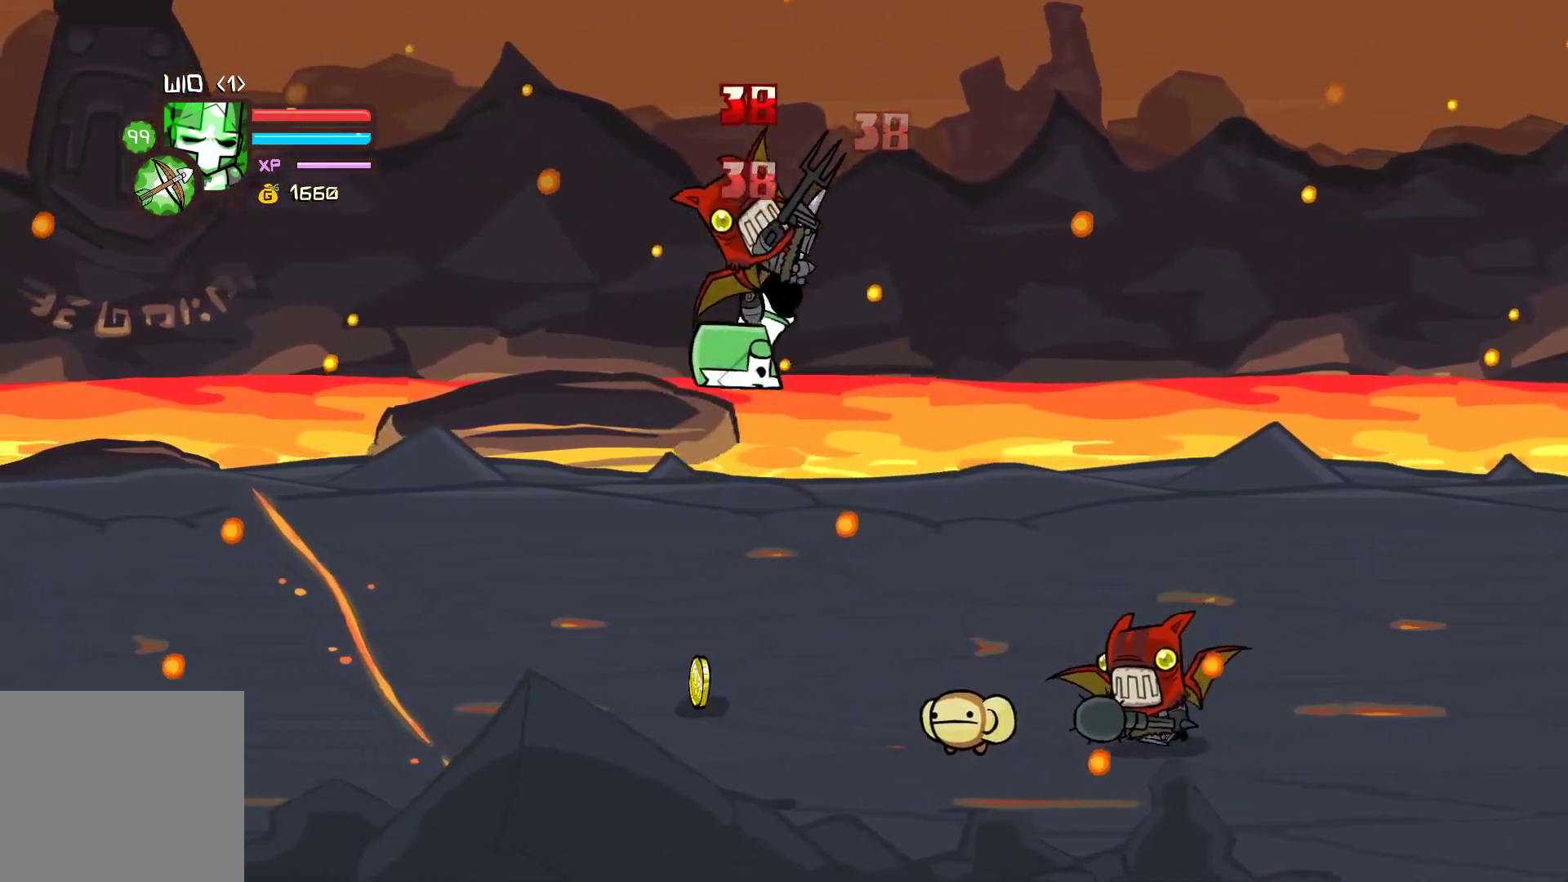
{"buttons": [], "left_stick": "right", "events": [[67, "left_stick", "right"], [183, "X", "down"], [217, "left_stick", "center"], [300, "X", "up"], [367, "Y", "down"], [417, "left_stick", "right"], [500, "Y", "up"]]}
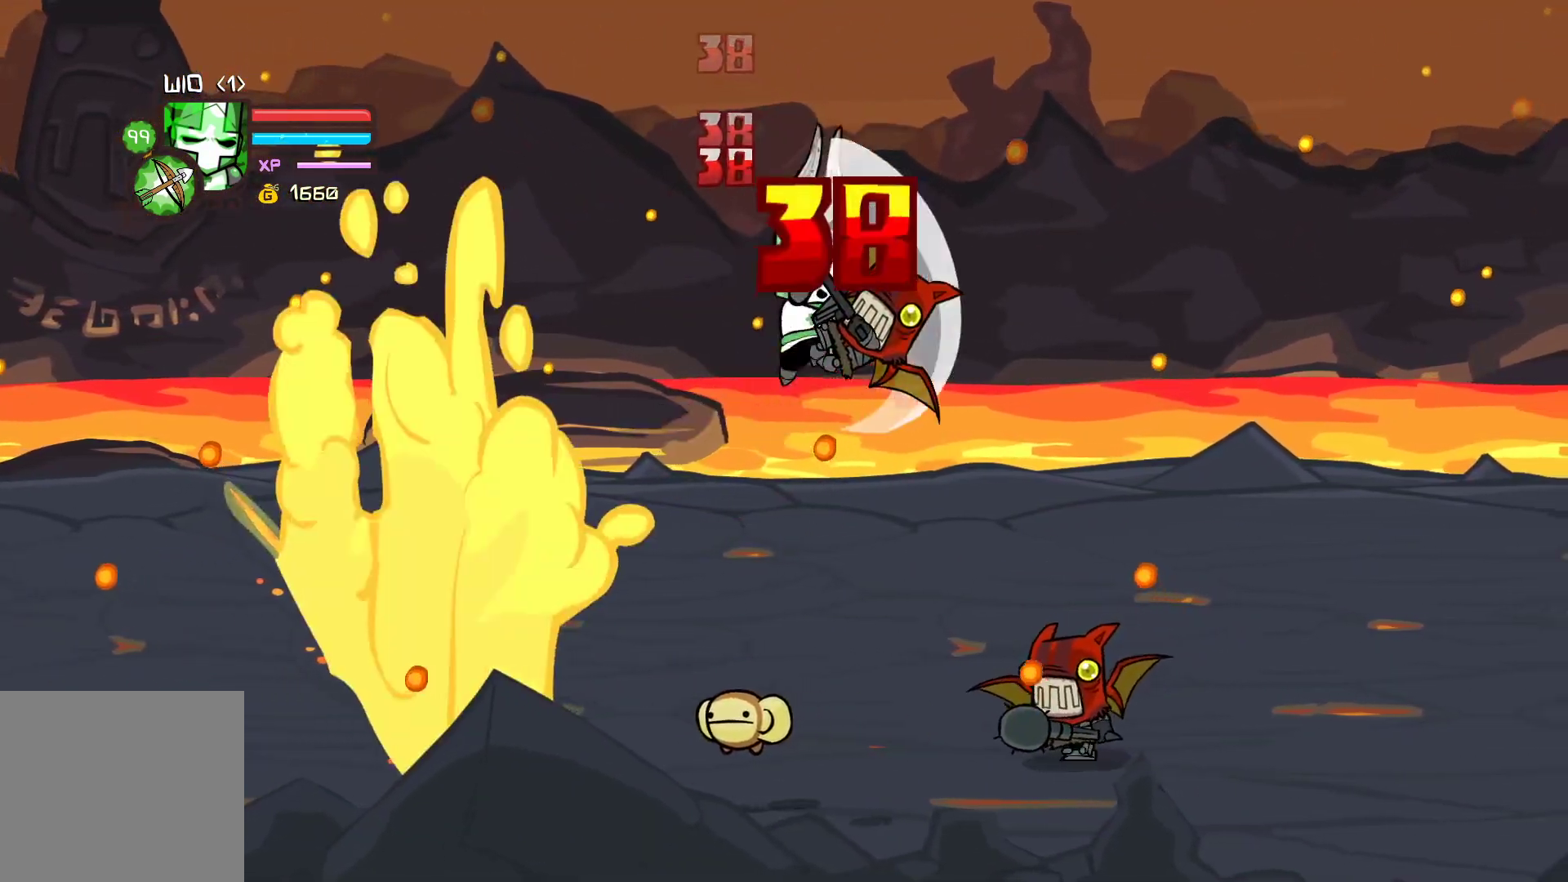
{"buttons": ["X"], "left_stick": "center", "events": [[67, "Y", "down"], [100, "left_stick", "center"], [300, "Y", "up"], [450, "X", "down"]]}
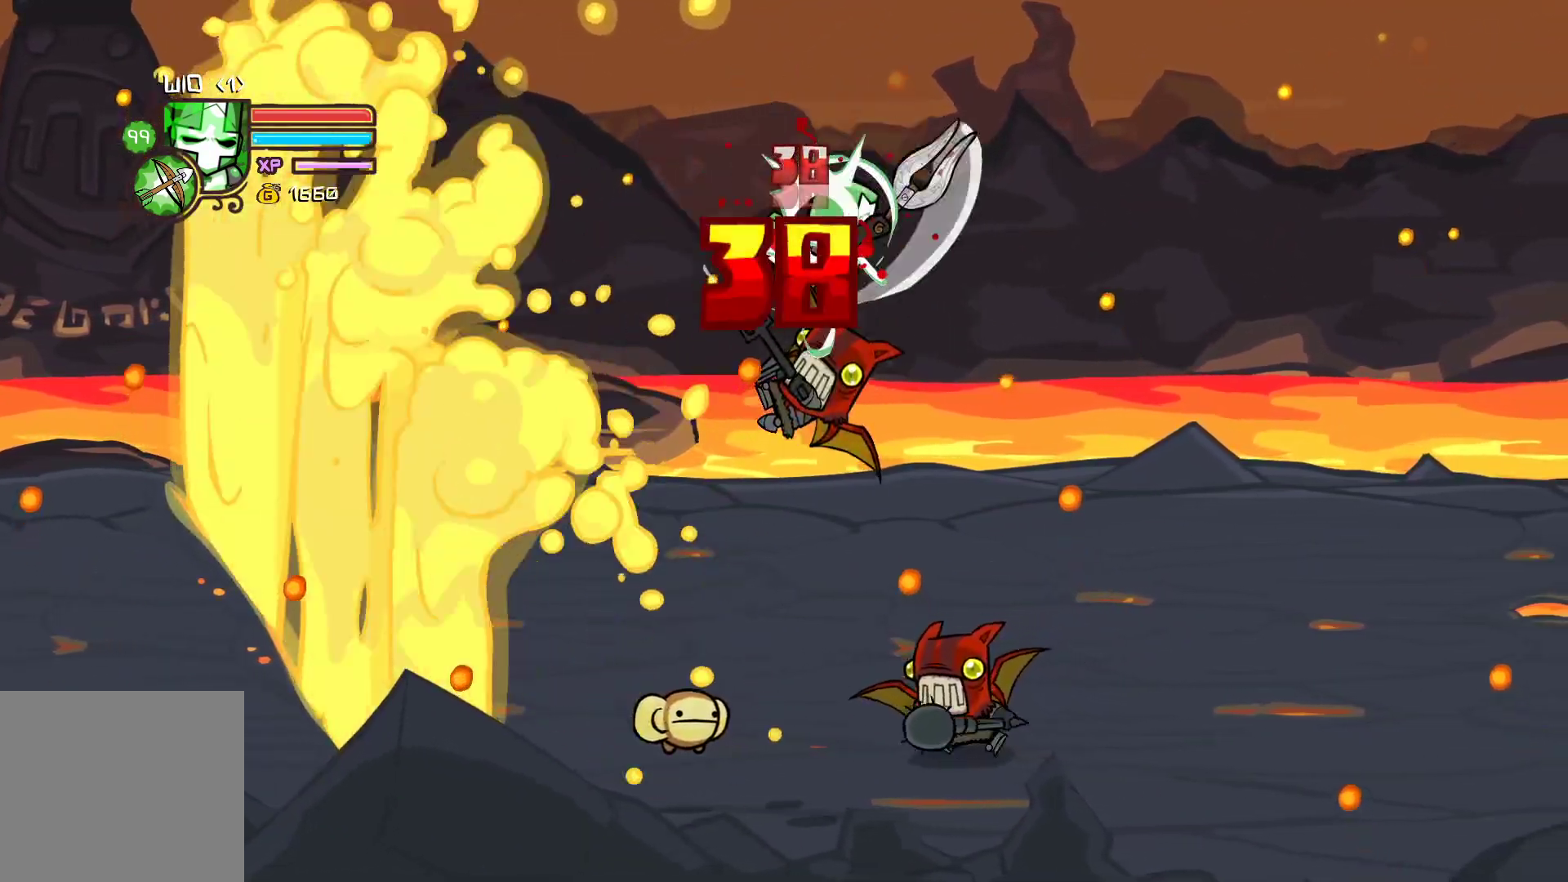
{"buttons": [], "left_stick": "center", "events": [[50, "X", "up"], [117, "Y", "down"], [267, "Y", "up"]]}
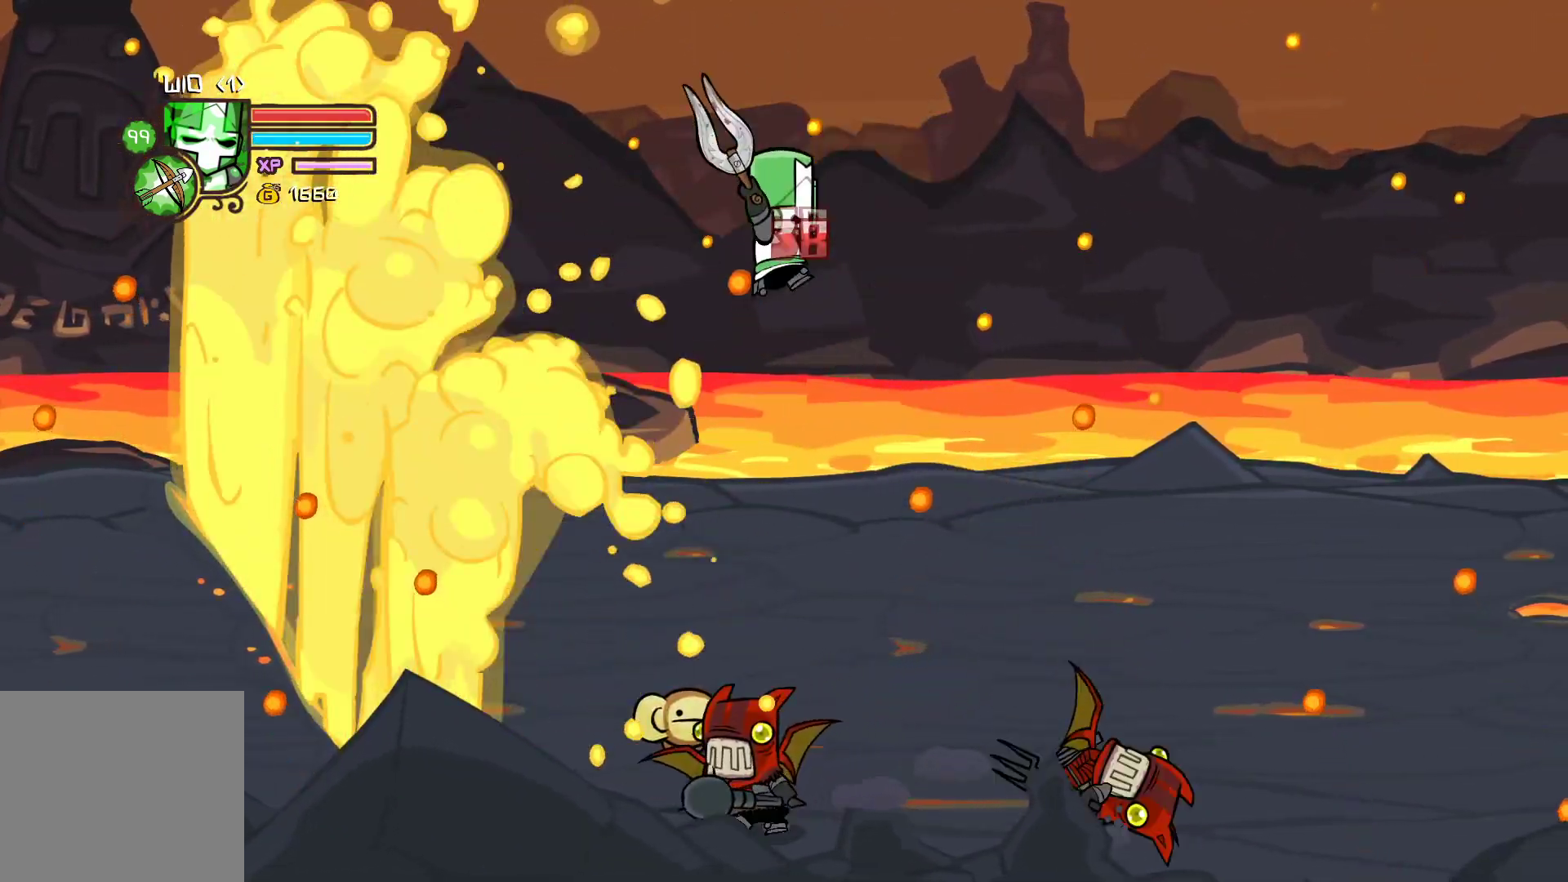
{"buttons": [], "left_stick": "up-right", "events": [[50, "left_stick", "right"], [83, "X", "down"], [200, "X", "up"], [233, "left_stick", "up-right"], [250, "Y", "down"], [417, "Y", "up"]]}
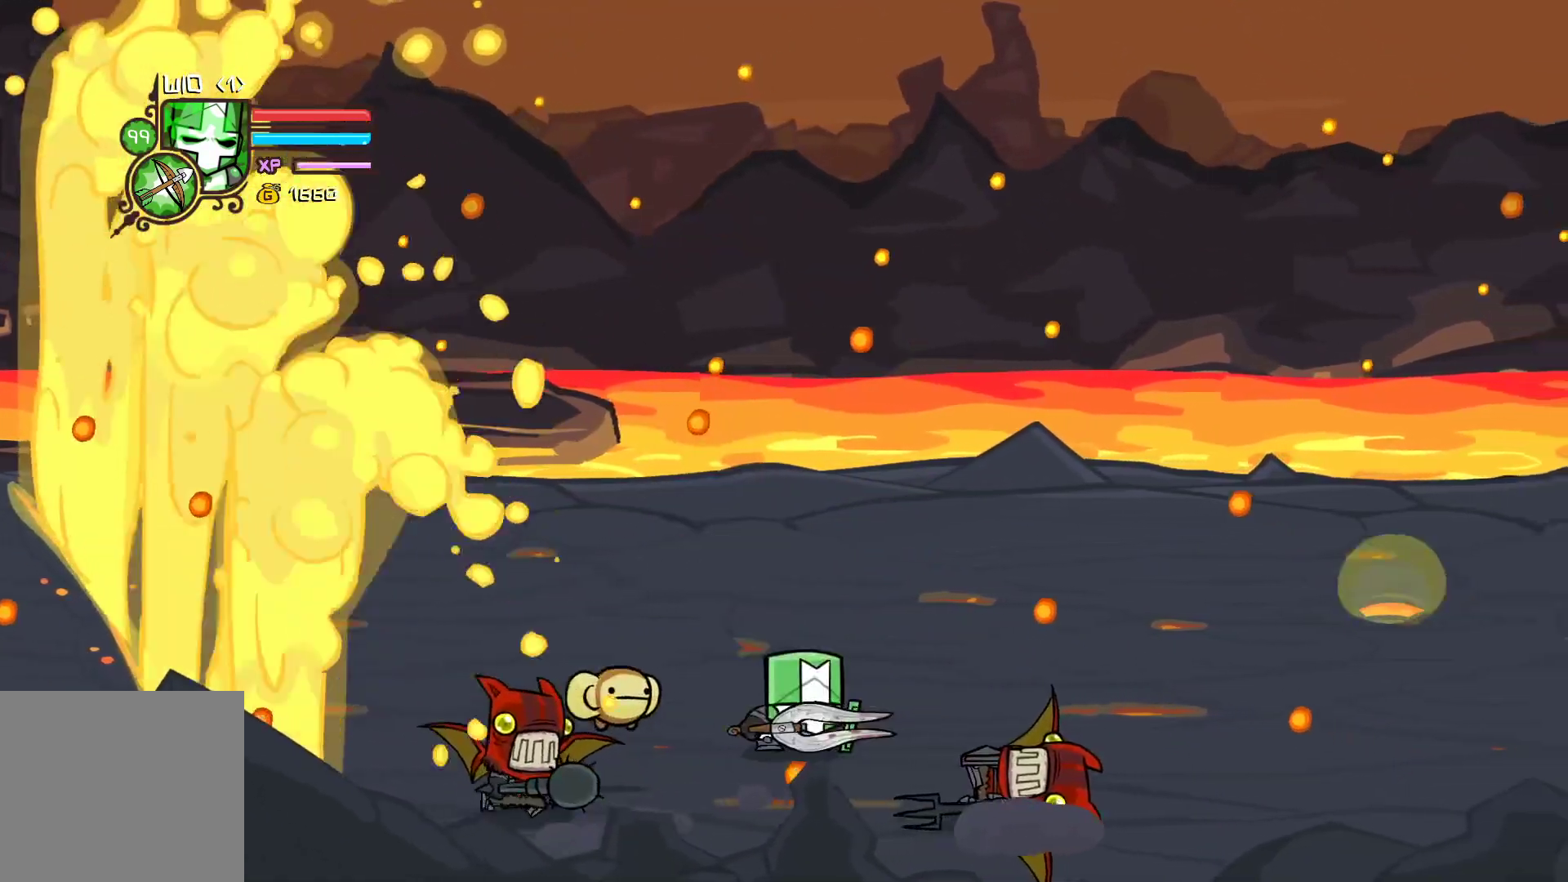
{"buttons": [], "left_stick": "left", "events": [[467, "left_stick", "left"]]}
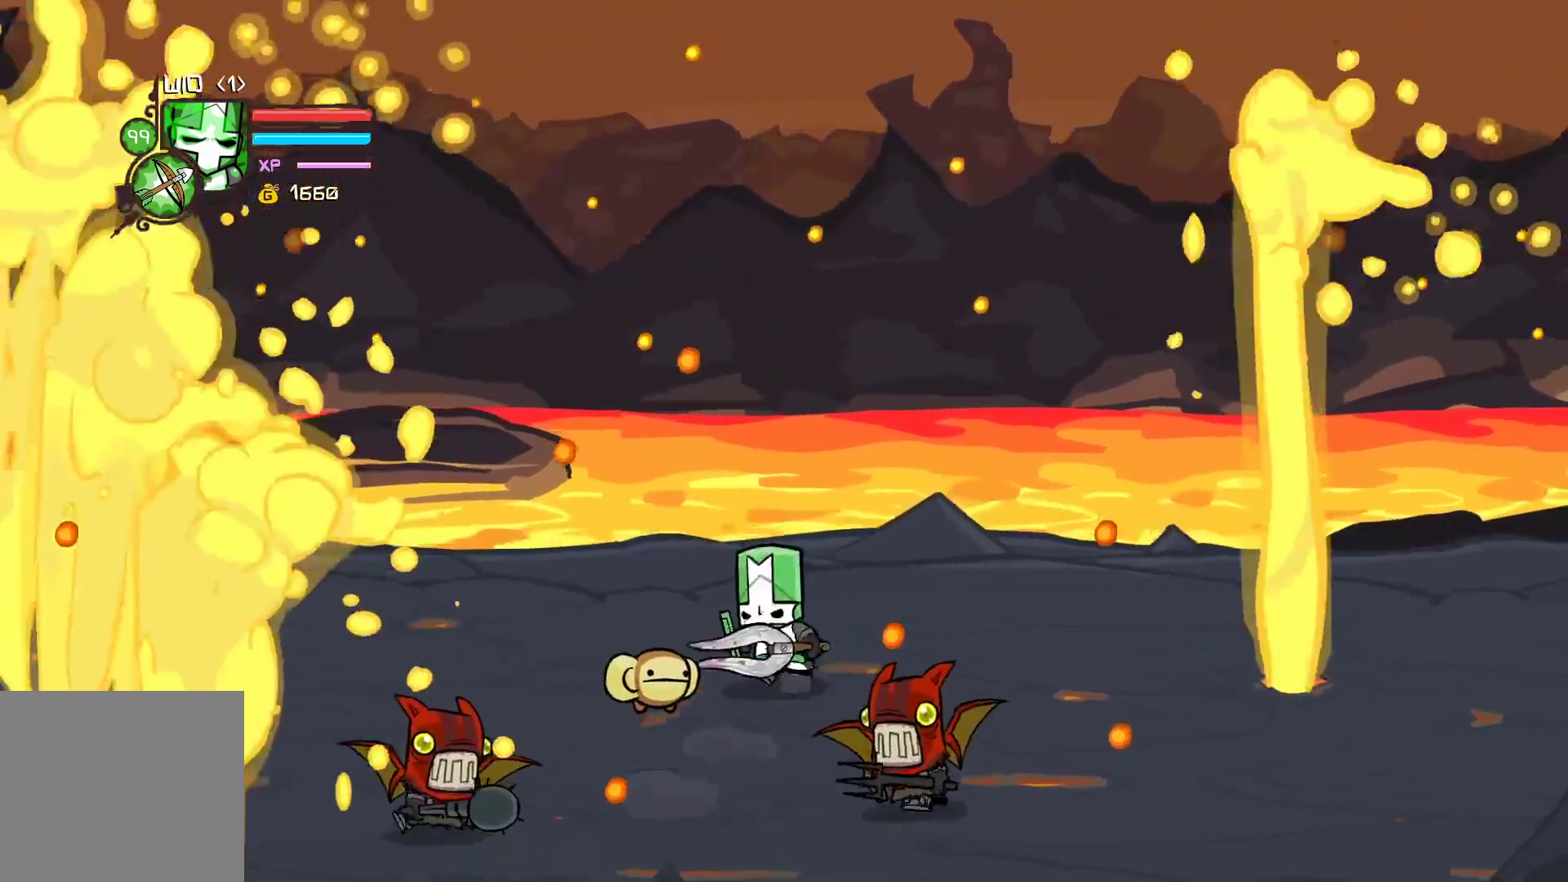
{"buttons": ["X"], "left_stick": "right", "events": [[50, "X", "down"], [117, "left_stick", "up"], [150, "X", "up"], [167, "left_stick", "right"], [200, "Y", "down"], [400, "Y", "up"], [417, "X", "down"]]}
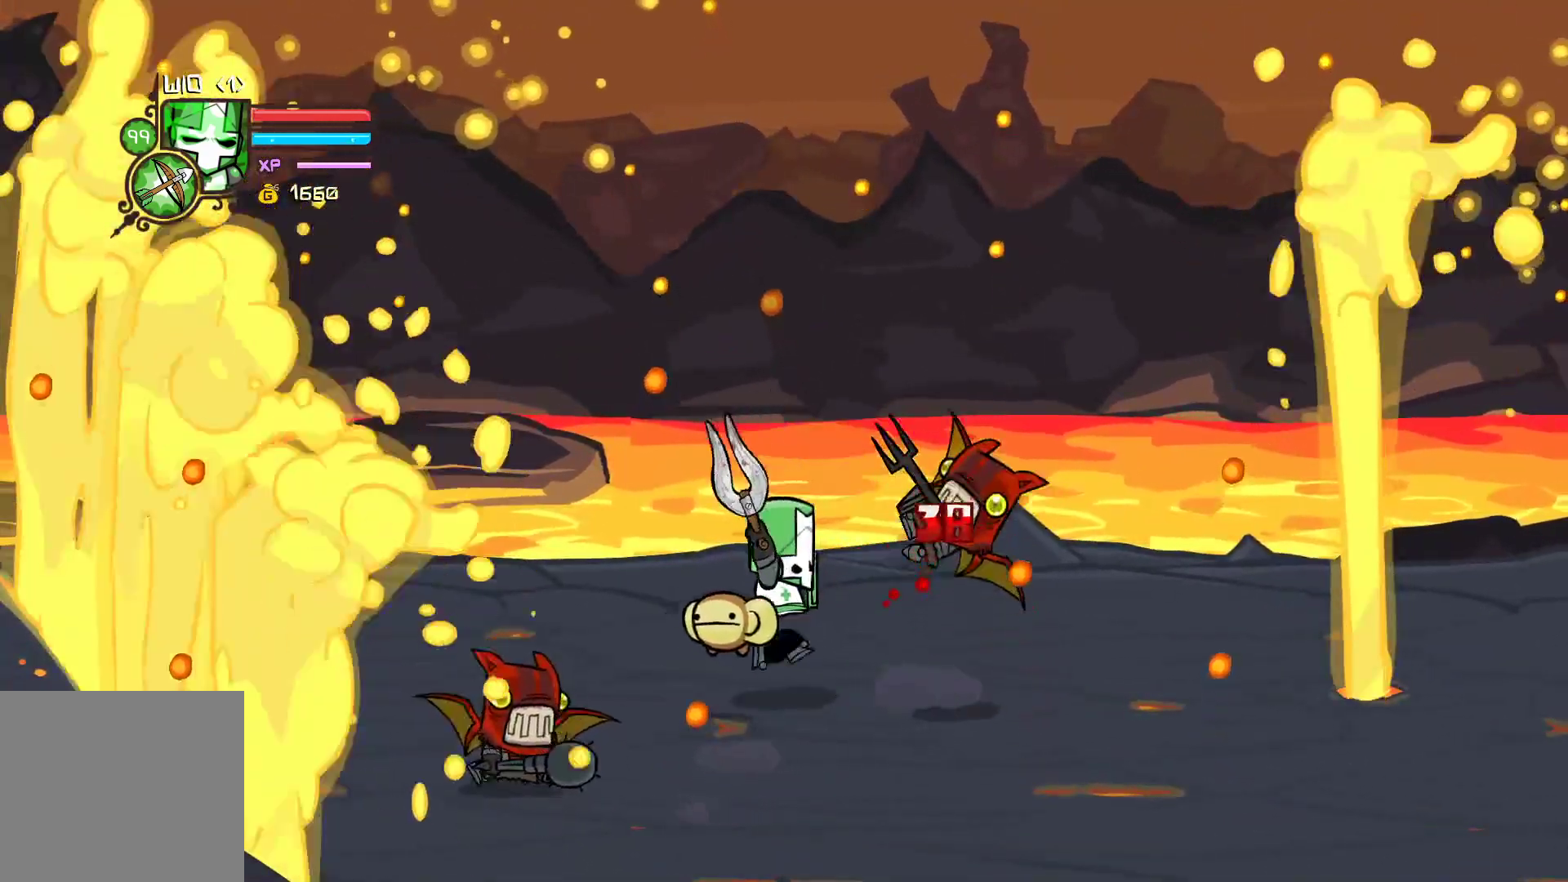
{"buttons": ["Y"], "left_stick": "right", "events": [[150, "X", "up"], [300, "X", "down"], [417, "X", "up"], [467, "Y", "down"]]}
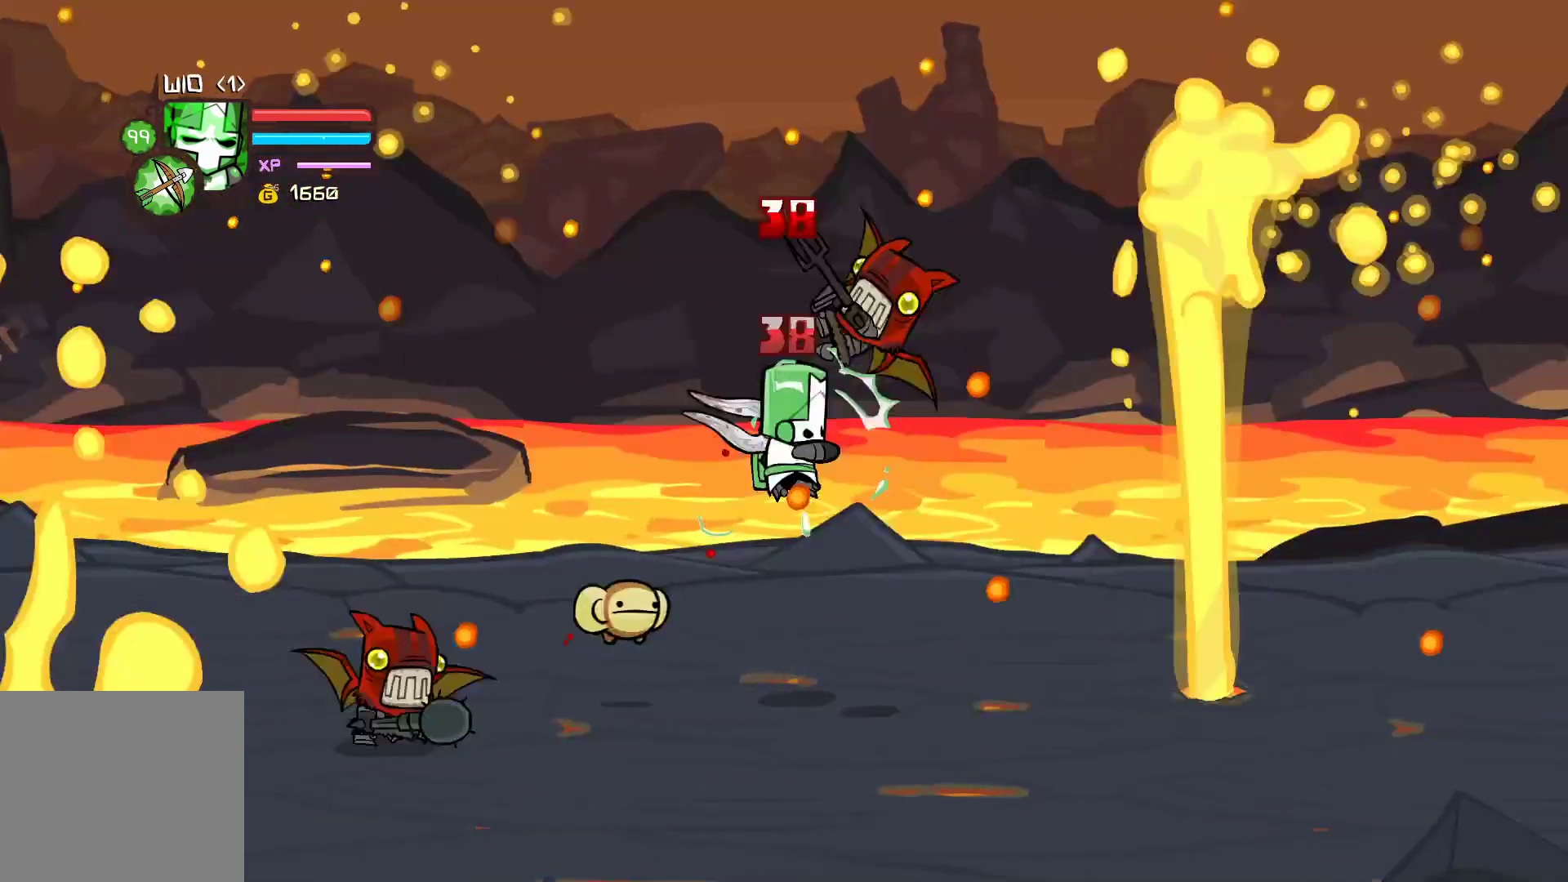
{"buttons": [], "left_stick": "left", "events": [[100, "Y", "up"], [167, "Y", "down"], [467, "Y", "up"], [500, "left_stick", "left"]]}
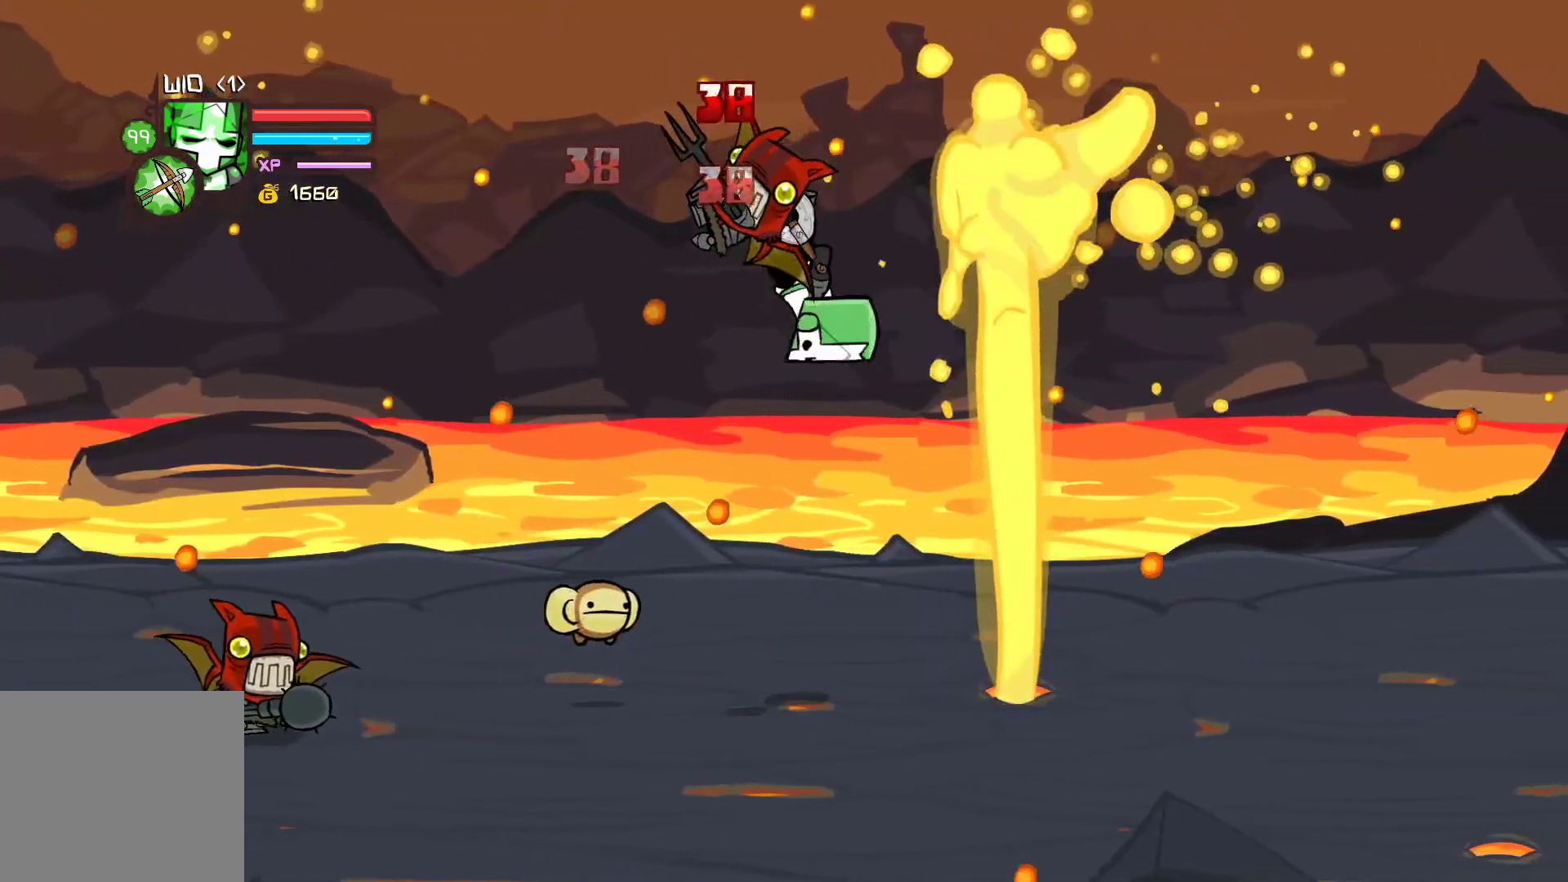
{"buttons": ["Y"], "left_stick": "left", "events": [[117, "left_stick", "center"], [183, "X", "down"], [250, "left_stick", "left"], [317, "X", "up"], [367, "Y", "down"]]}
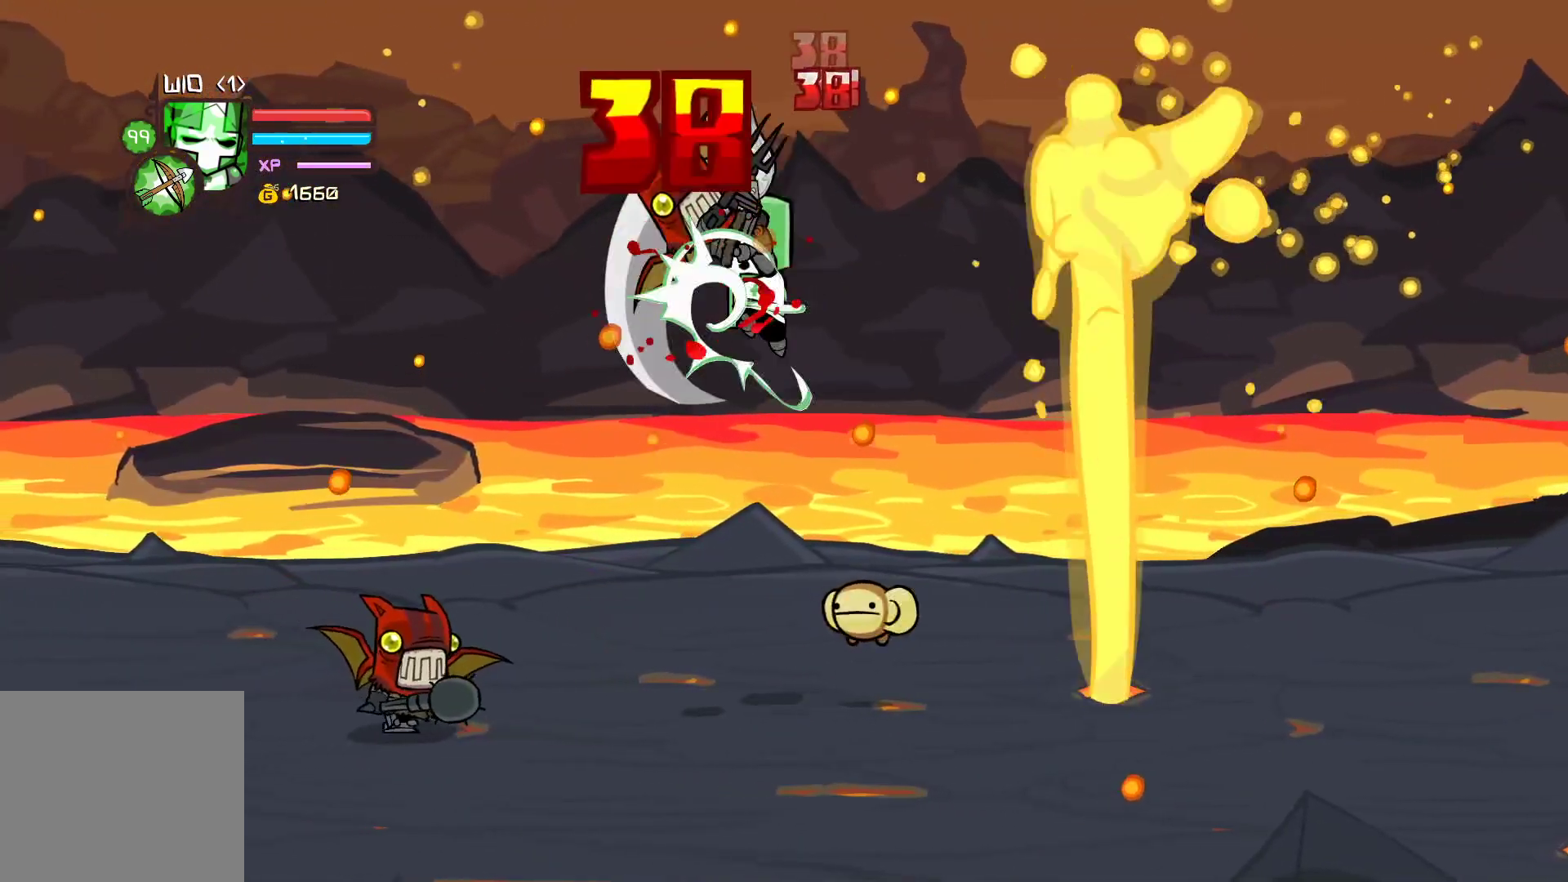
{"buttons": [], "left_stick": "center", "events": [[17, "Y", "up"], [50, "left_stick", "center"], [83, "Y", "down"], [400, "Y", "up"]]}
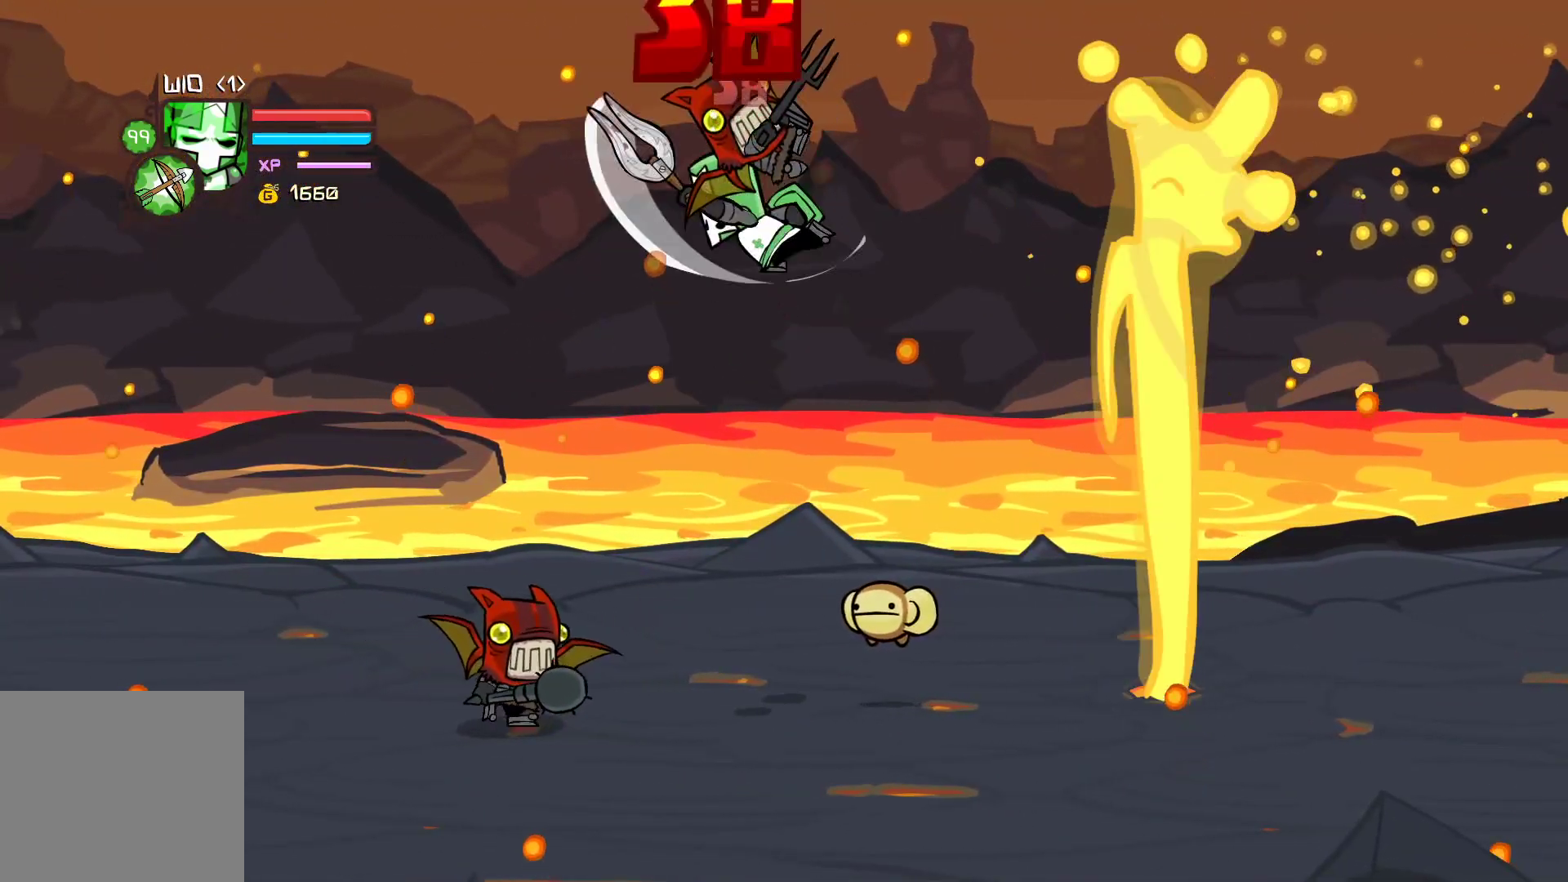
{"buttons": ["Y"], "left_stick": "center", "events": [[17, "left_stick", "left"], [133, "left_stick", "center"], [183, "X", "down"], [283, "left_stick", "left"], [333, "X", "up"], [400, "Y", "down"], [400, "left_stick", "center"]]}
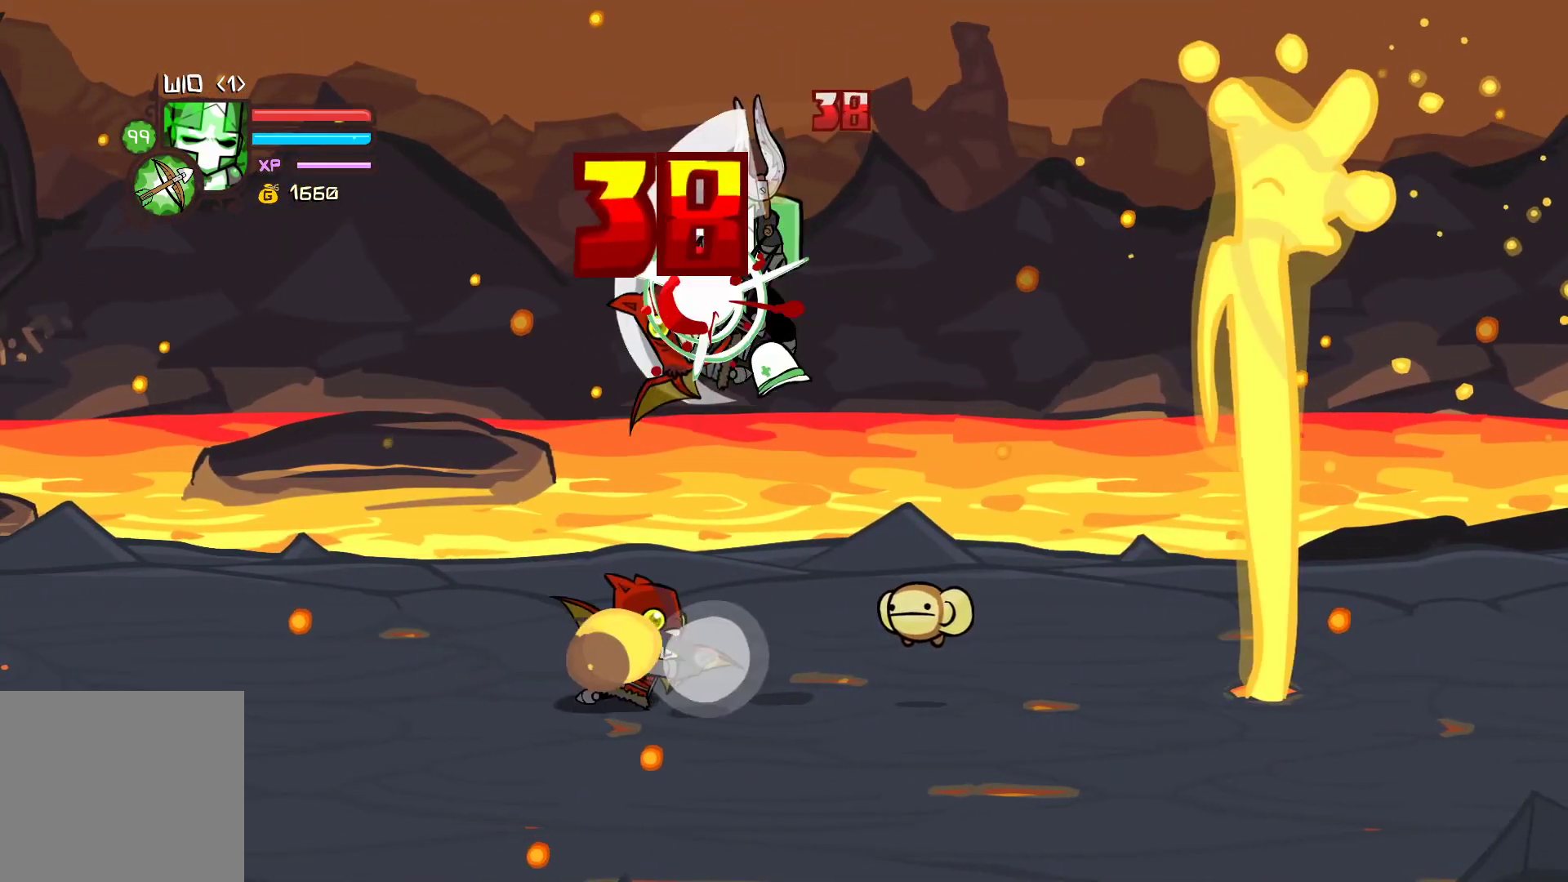
{"buttons": [], "left_stick": "center", "events": [[33, "Y", "up"], [33, "left_stick", "left"], [117, "Y", "down"], [150, "left_stick", "center"], [350, "Y", "up"]]}
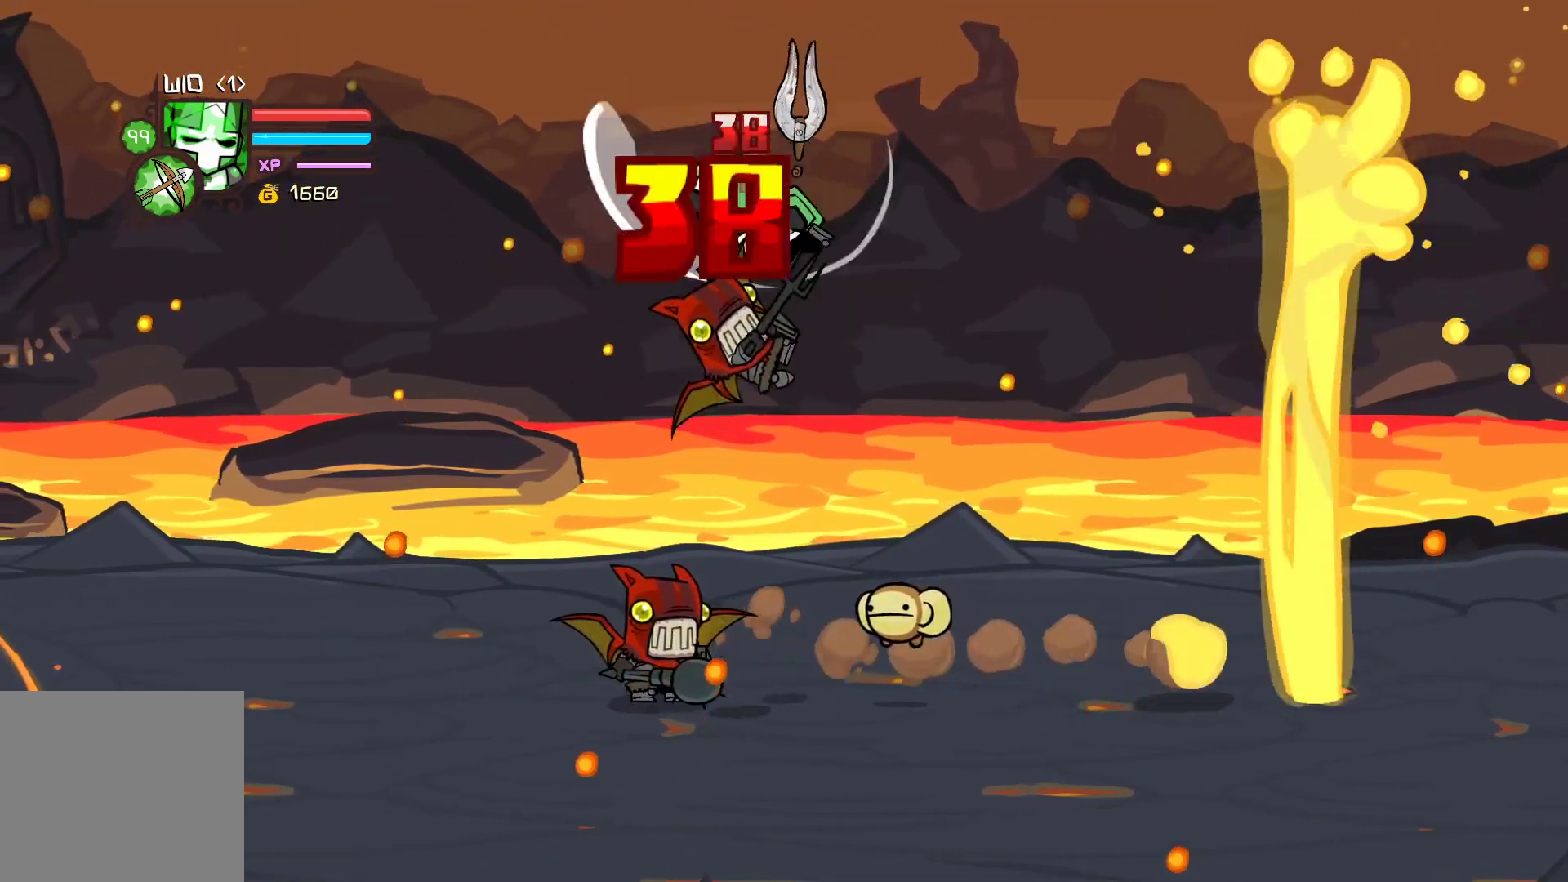
{"buttons": [], "left_stick": "down-right", "events": [[133, "X", "down"], [217, "left_stick", "left"], [250, "X", "up"], [317, "Y", "down"], [333, "left_stick", "down"], [383, "left_stick", "down-right"], [500, "Y", "up"]]}
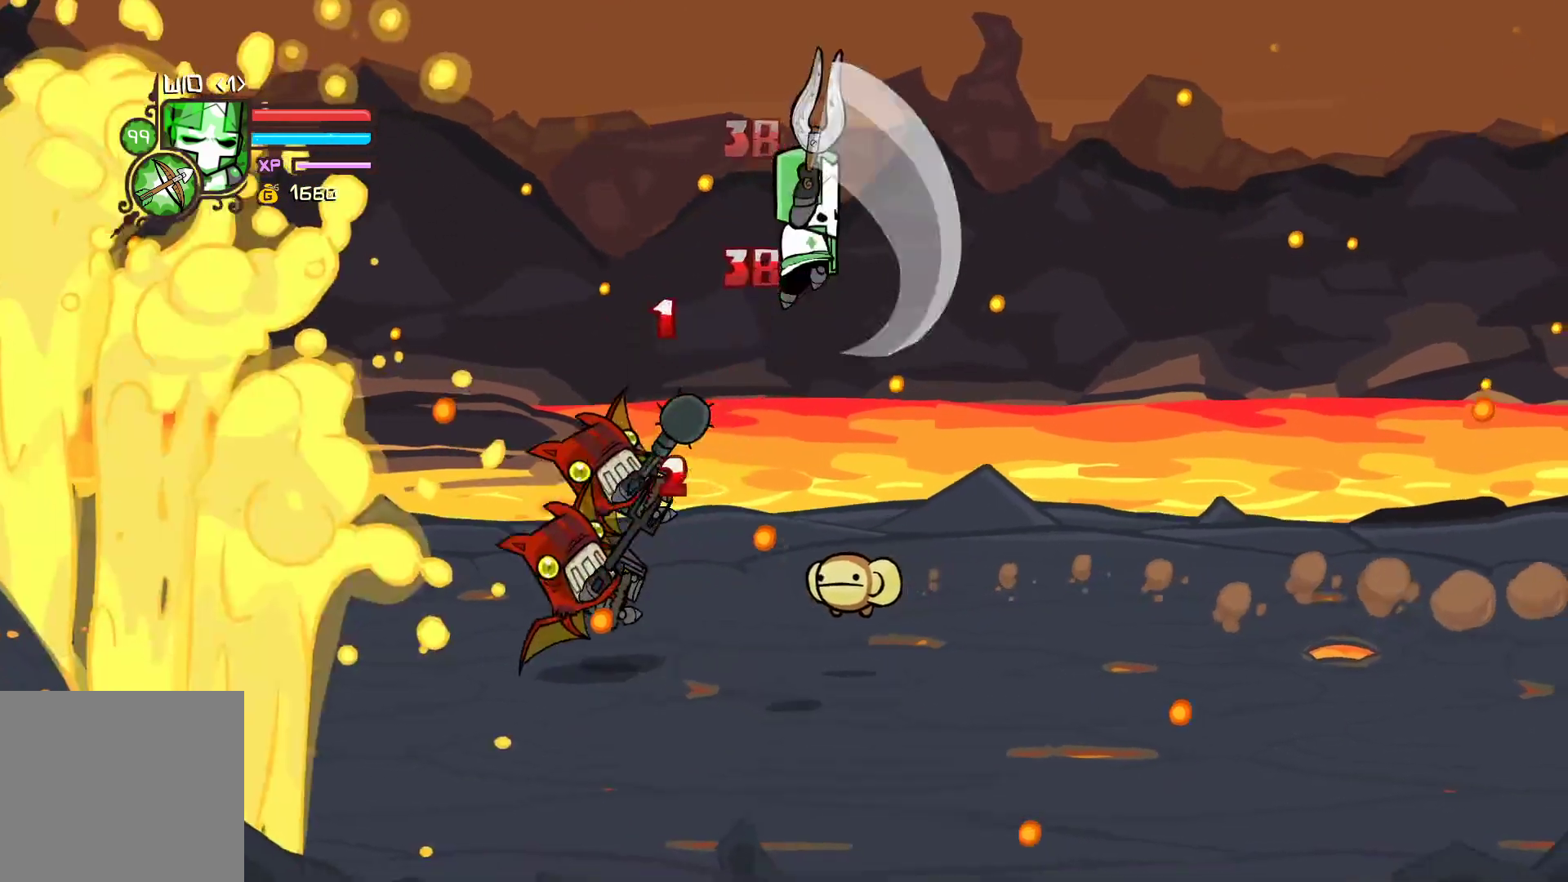
{"buttons": [], "left_stick": "down-right", "events": [[33, "X", "down"], [33, "left_stick", "right"], [200, "X", "up"], [317, "left_stick", "down-left"], [450, "left_stick", "down-right"]]}
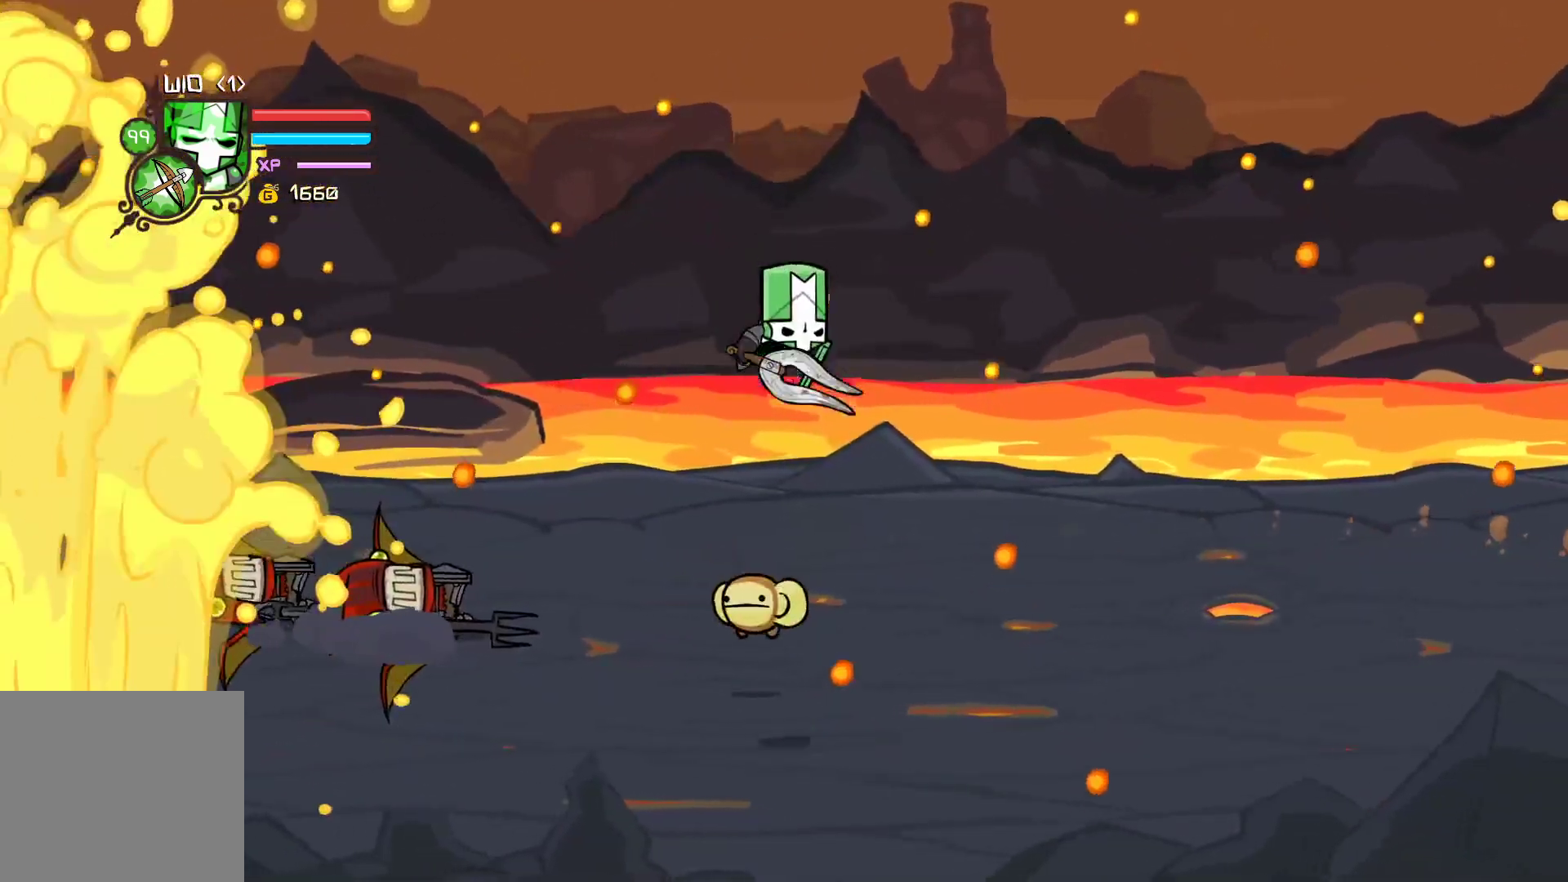
{"buttons": [], "left_stick": "down", "events": [[33, "left_stick", "up-right"], [133, "left_stick", "up-left"], [183, "R2", "down"], [217, "Y", "down"], [317, "R2", "up"], [317, "Y", "up"], [317, "left_stick", "down"]]}
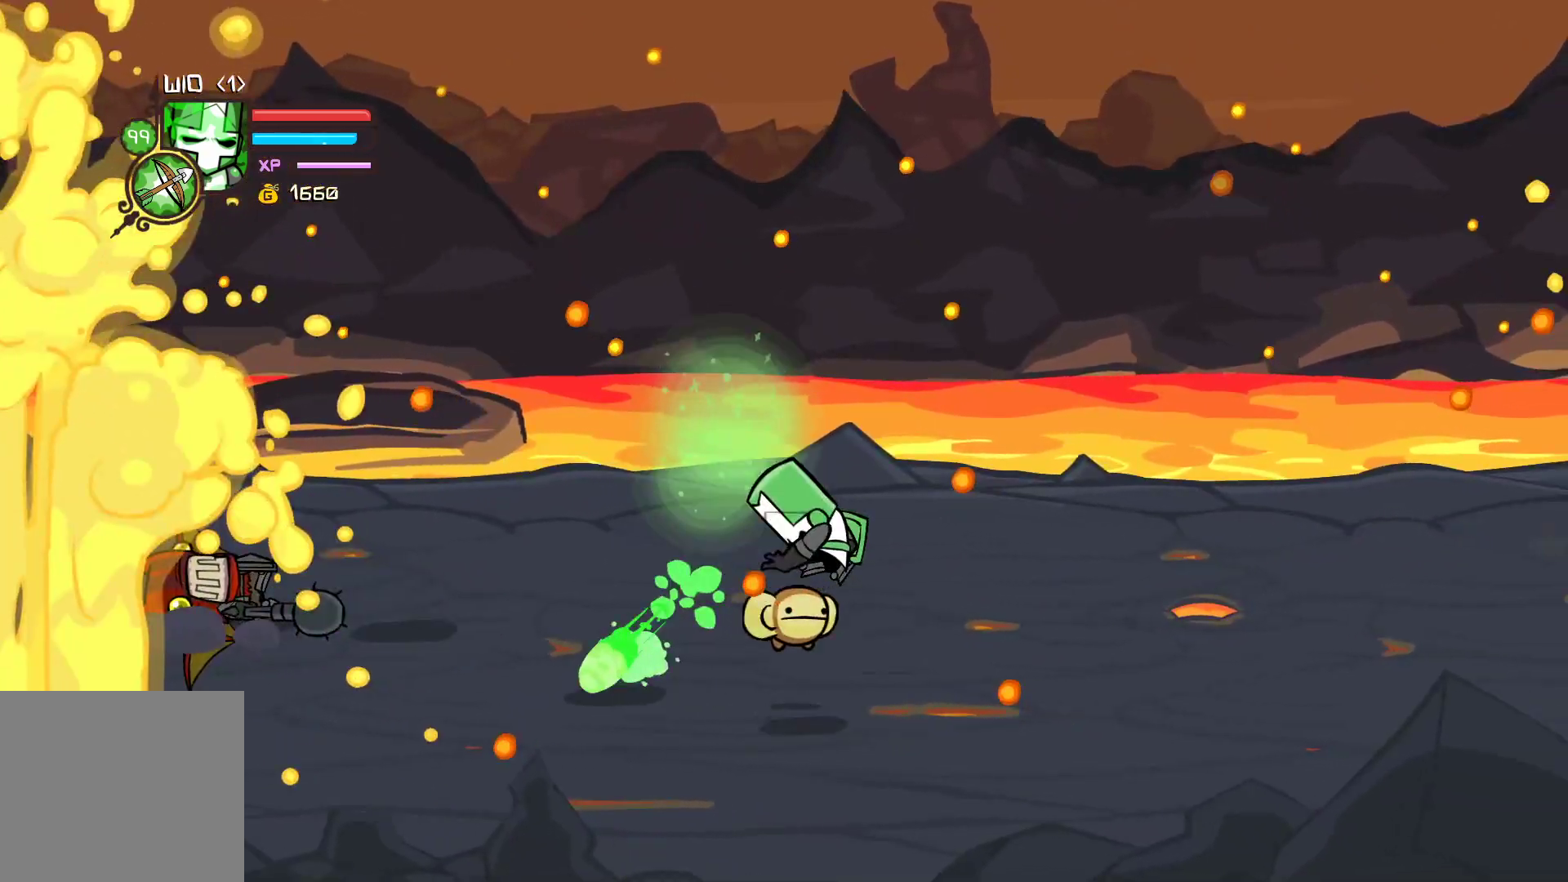
{"buttons": [], "left_stick": "up", "events": [[350, "left_stick", "right"], [500, "left_stick", "up"]]}
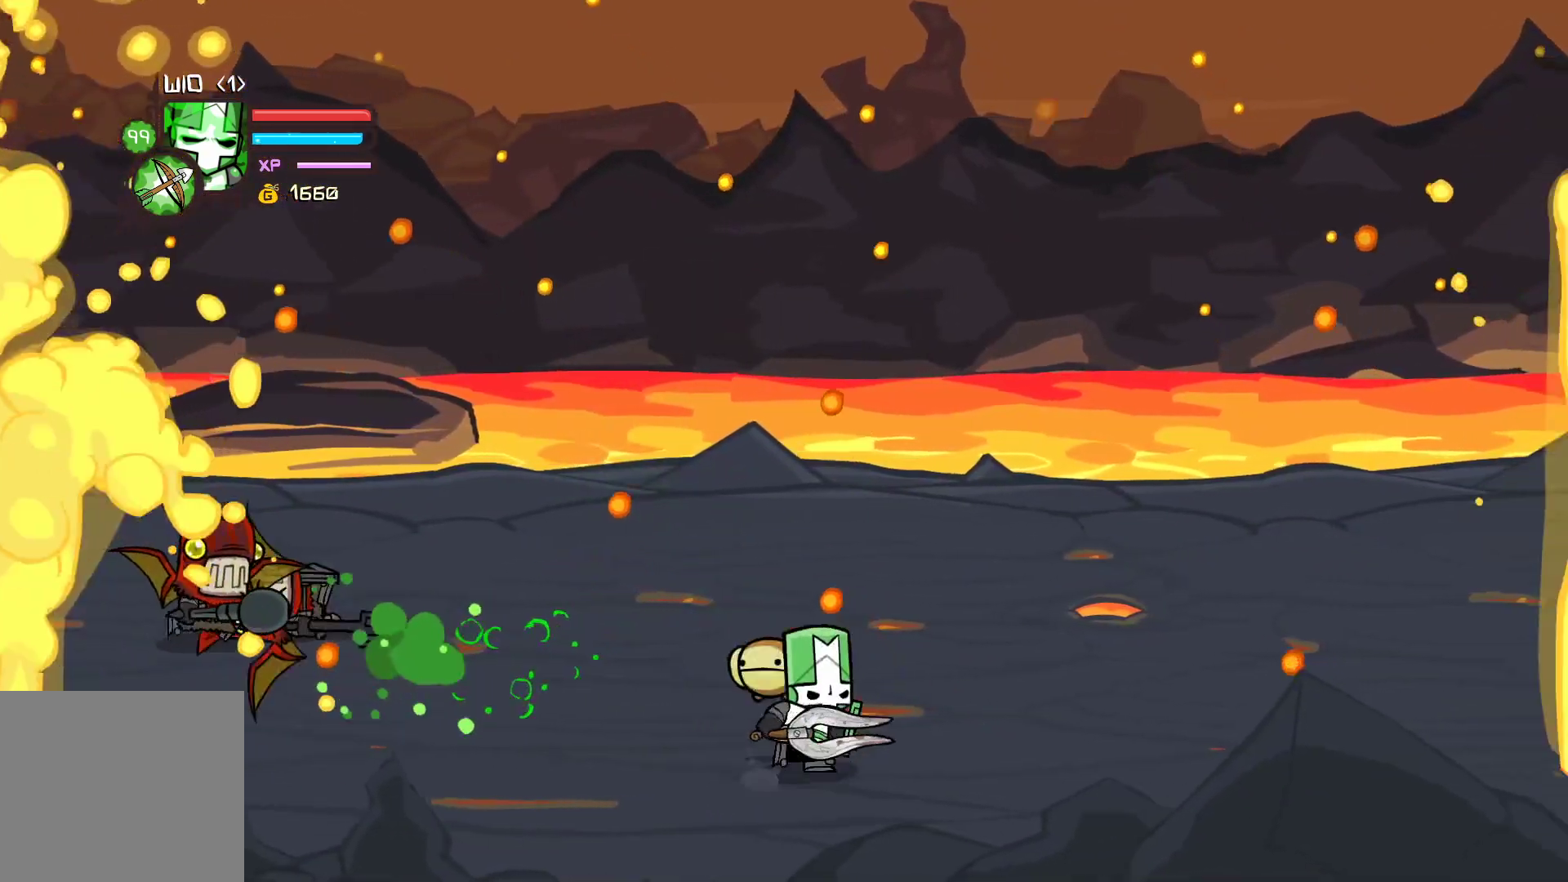
{"buttons": ["X"], "left_stick": "left", "events": [[17, "left_stick", "up-left"], [333, "left_stick", "left"], [433, "X", "down"]]}
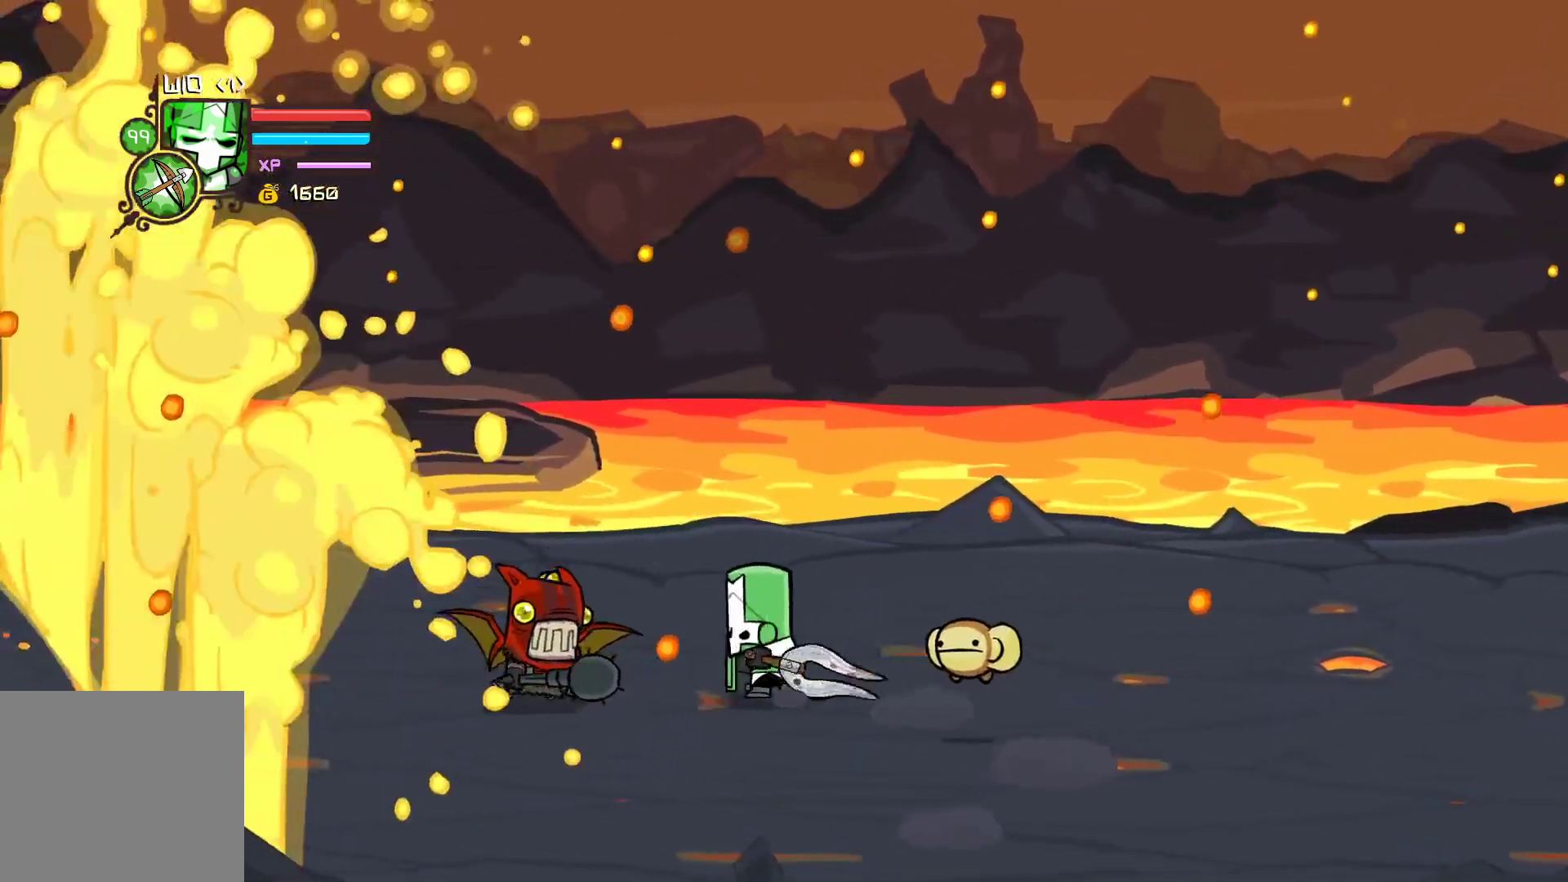
{"buttons": ["Y"], "left_stick": "left", "events": [[33, "X", "up"], [100, "Y", "down"], [267, "Y", "up"], [333, "Y", "down"]]}
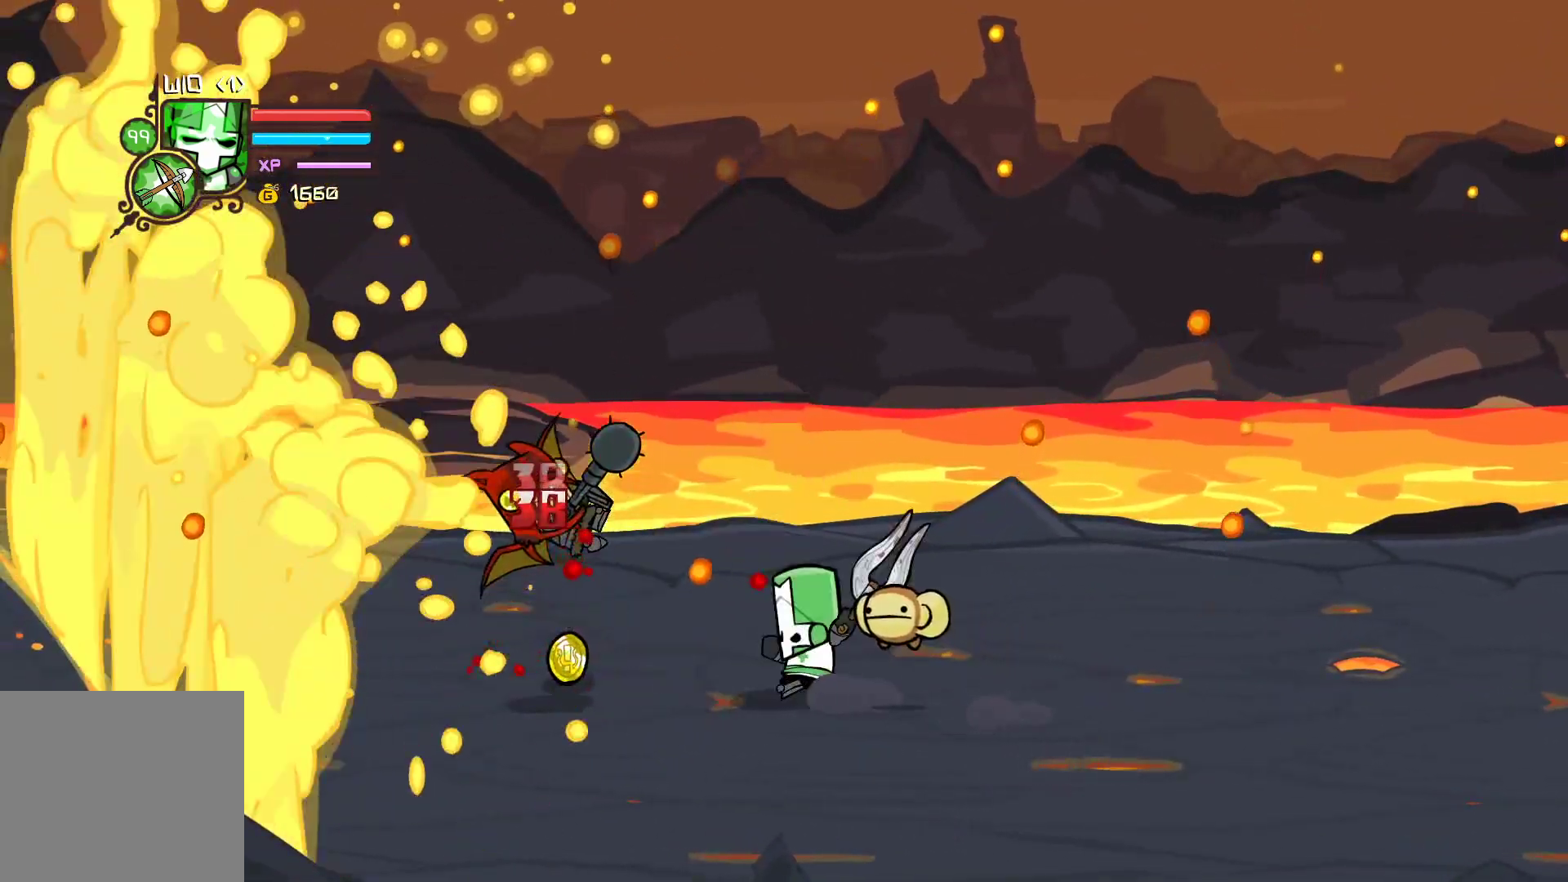
{"buttons": ["X"], "left_stick": "left", "events": [[50, "Y", "up"], [117, "Y", "down"], [283, "Y", "up"], [417, "X", "down"]]}
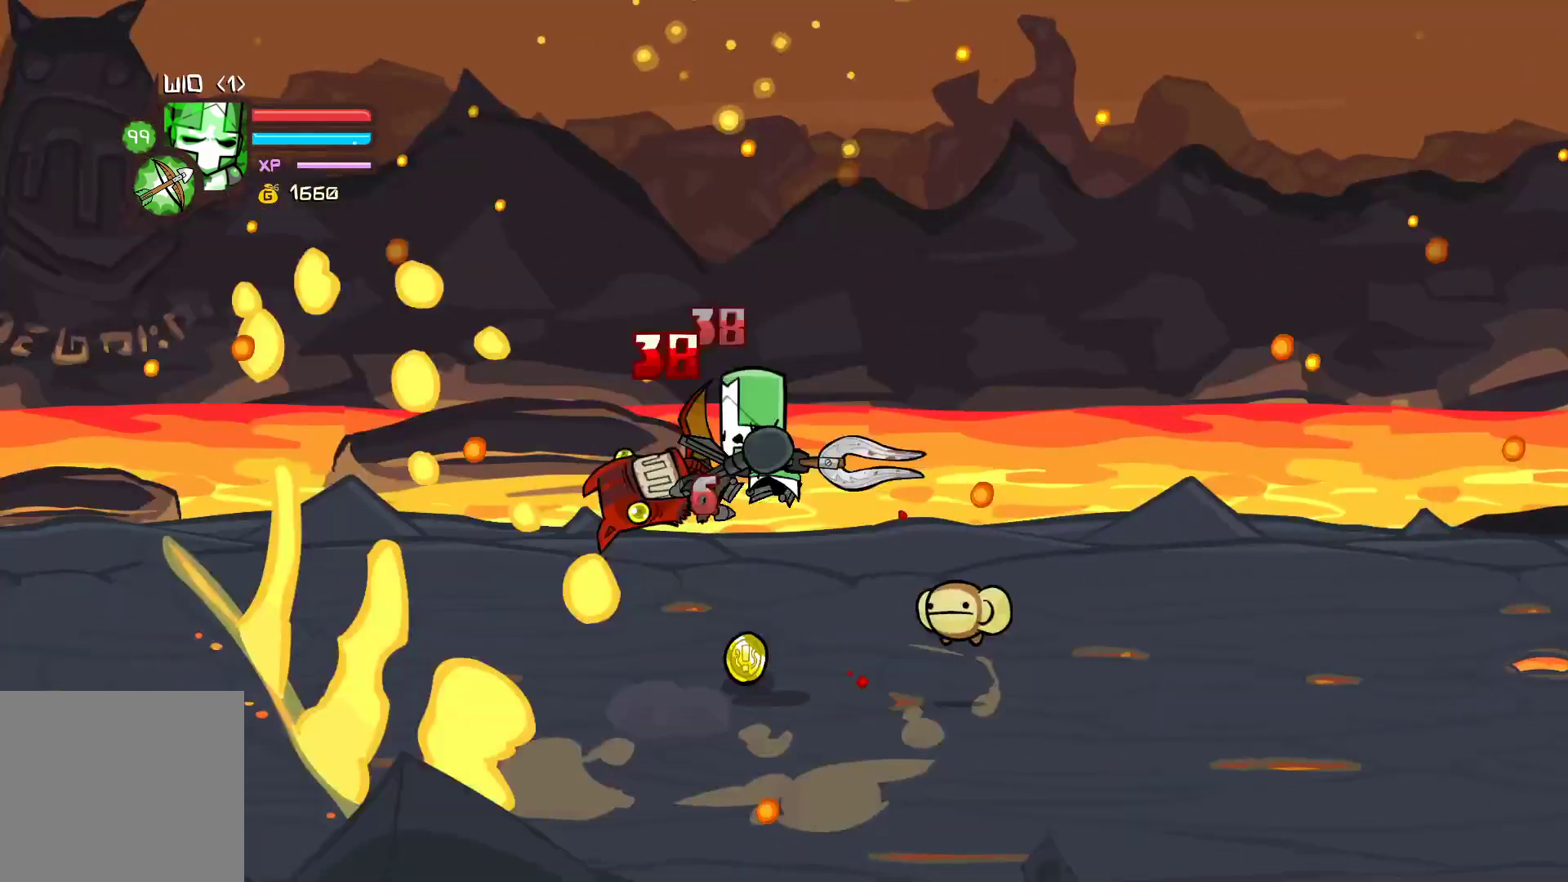
{"buttons": ["Y"], "left_stick": "left", "events": [[33, "X", "up"], [83, "Y", "down"], [233, "Y", "up"], [300, "Y", "down"]]}
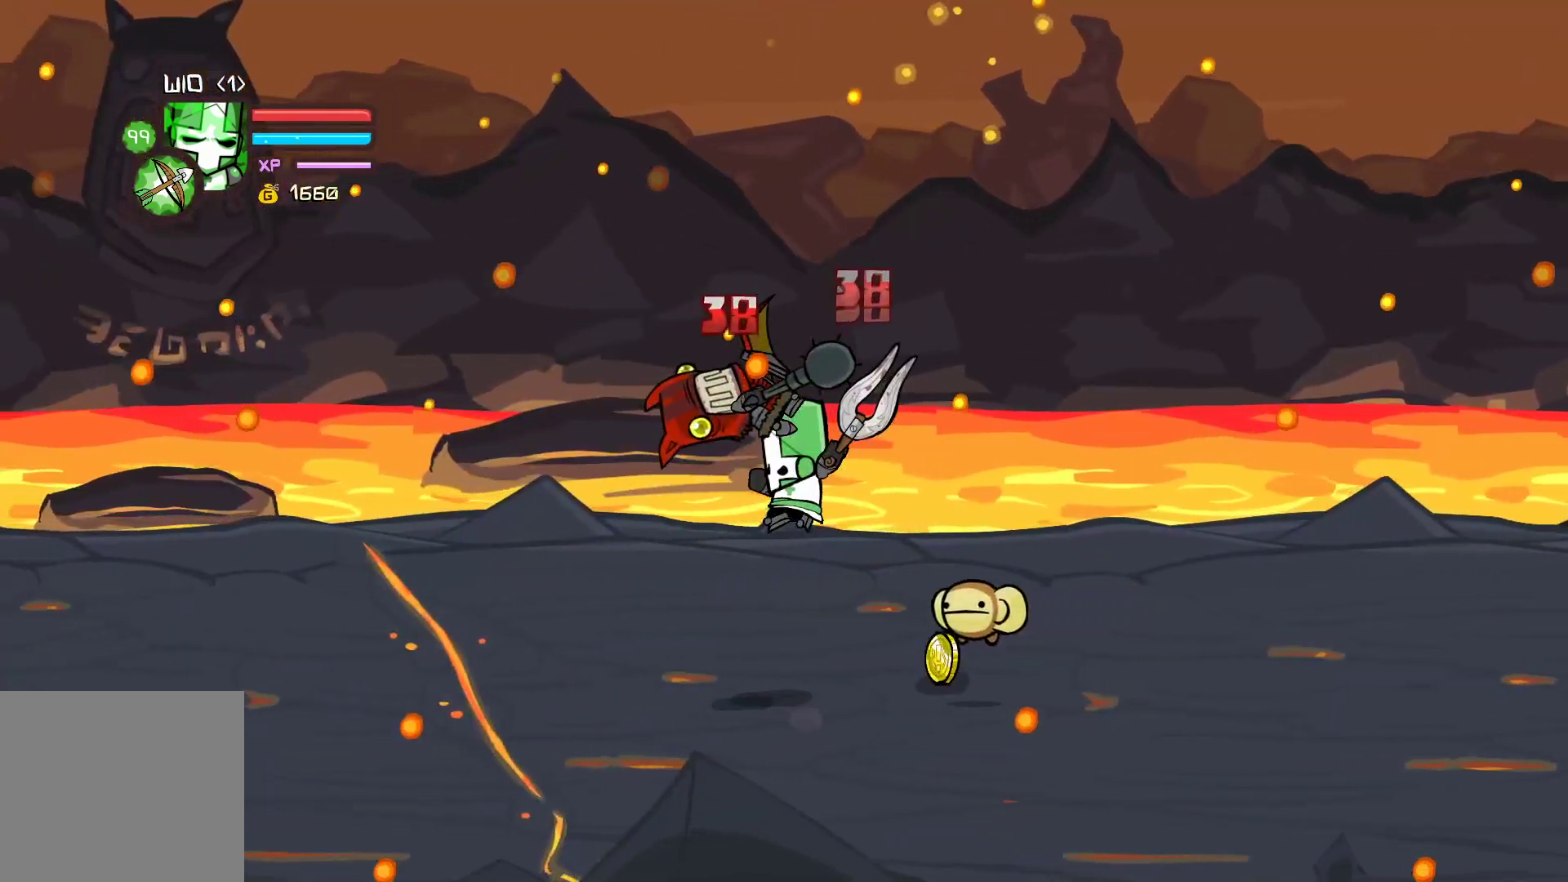
{"buttons": [], "left_stick": "right", "events": [[133, "Y", "up"], [167, "left_stick", "right"], [317, "left_stick", "center"], [383, "X", "down"], [500, "X", "up"], [500, "left_stick", "right"]]}